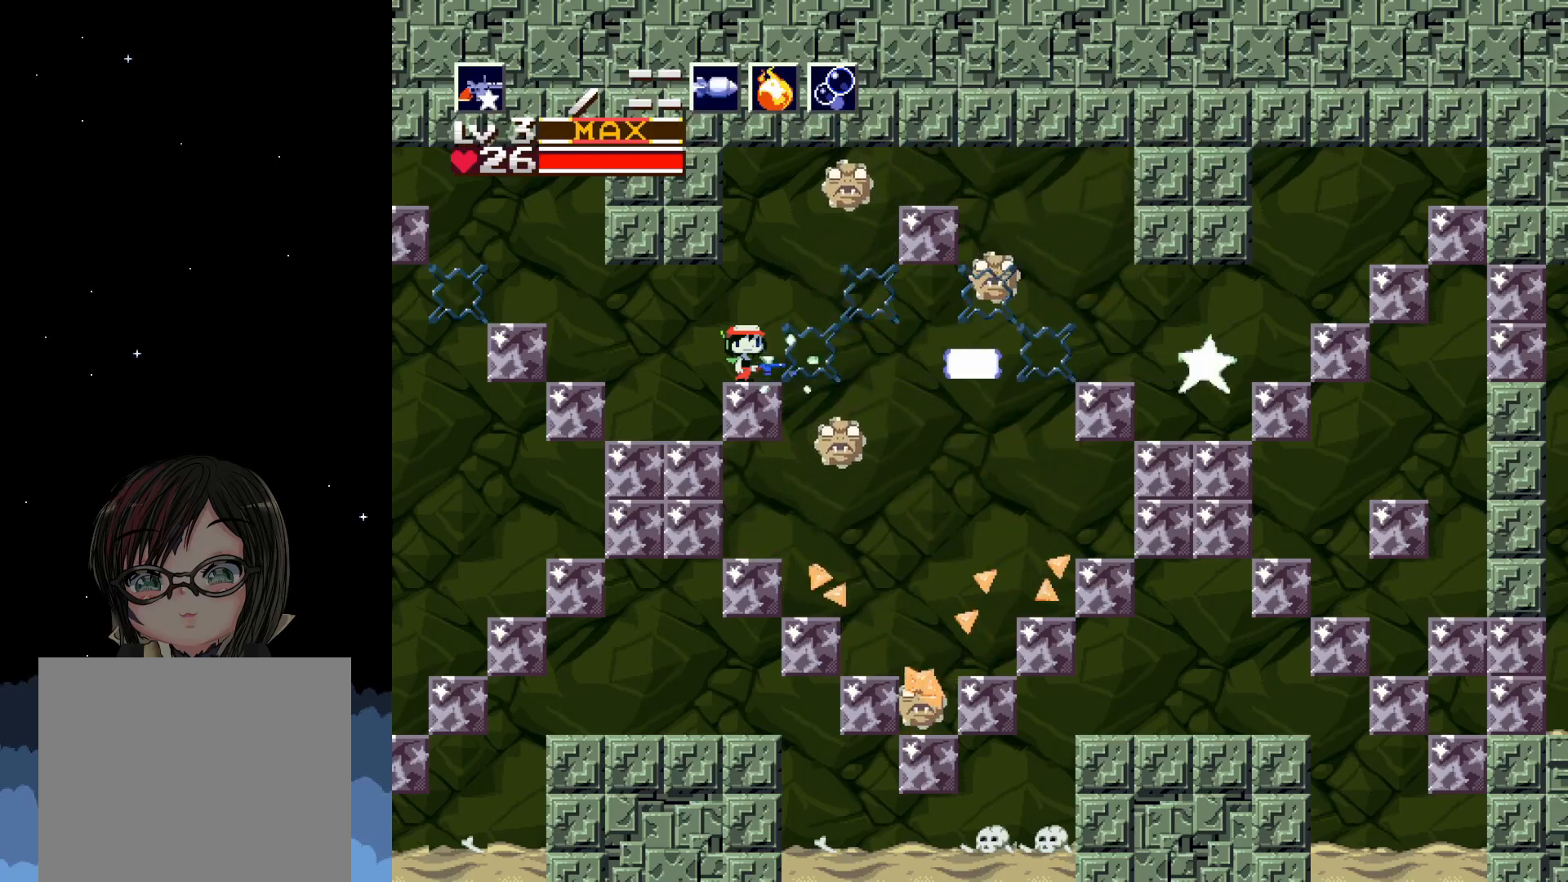
Gameplay with a controller (Xbox layout); each line is a JSON object with the inputs held at the frame after it. "events" lists button and stick changes between this image and that frame as [ms after this image, input, new state], when the widget could be followed in between. Not read: right_stick.
{"buttons": ["X", "DPAD_UP"], "left_stick": "center", "events": [[50, "X", "down"], [117, "X", "up"], [217, "X", "down"], [283, "X", "up"], [317, "DPAD_UP", "down"], [350, "X", "down"], [433, "X", "up"], [500, "X", "down"]]}
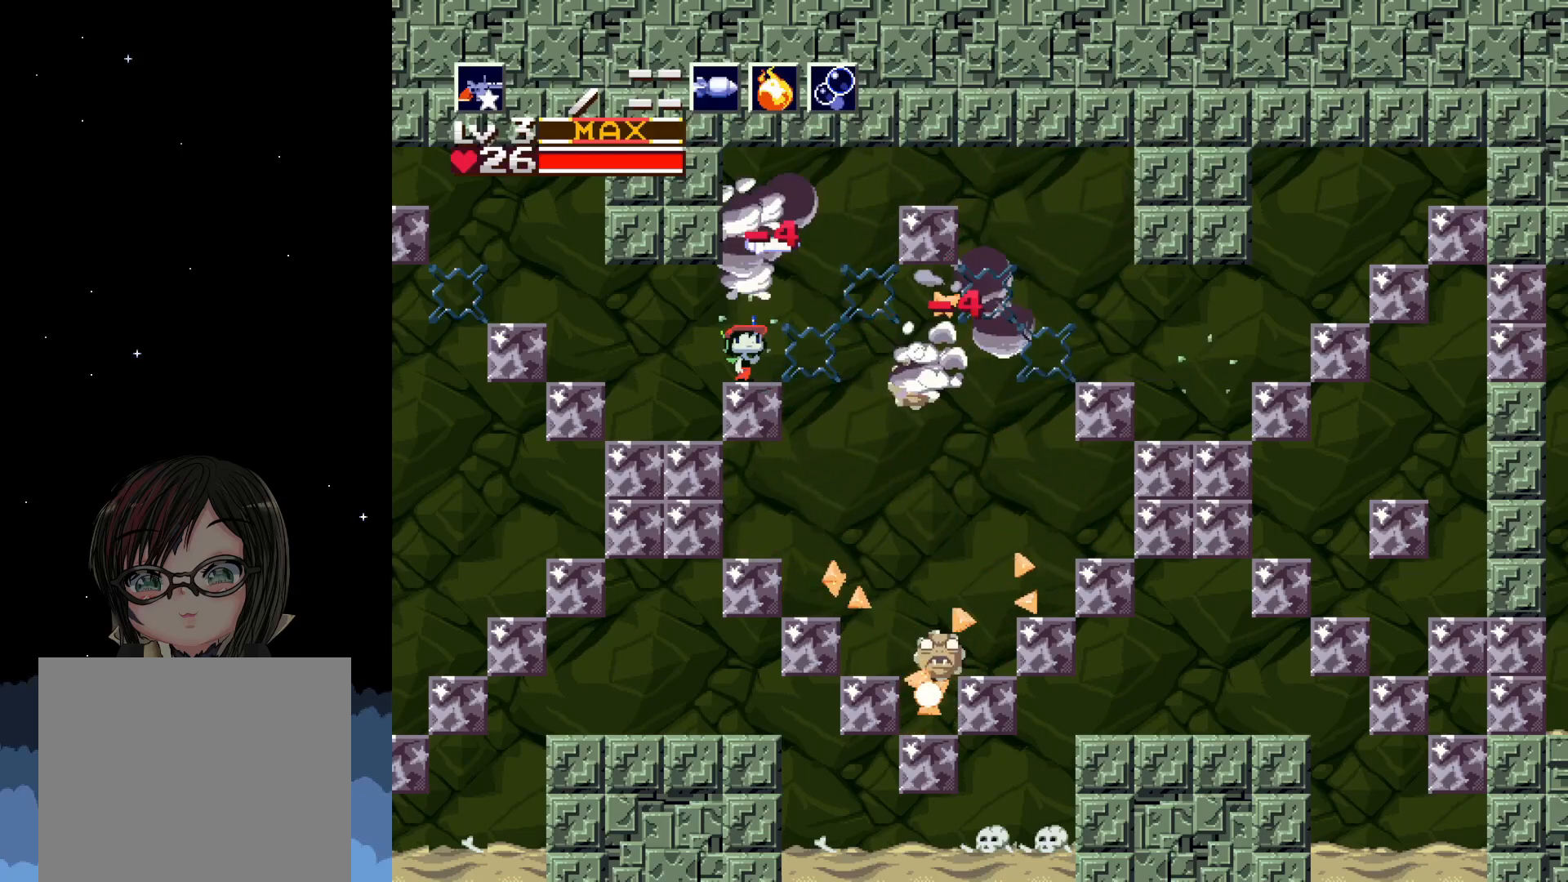
{"buttons": ["X"], "left_stick": "center", "events": [[67, "X", "up"], [150, "X", "down"], [183, "DPAD_UP", "up"], [217, "X", "up"], [300, "X", "down"], [383, "X", "up"], [467, "X", "down"]]}
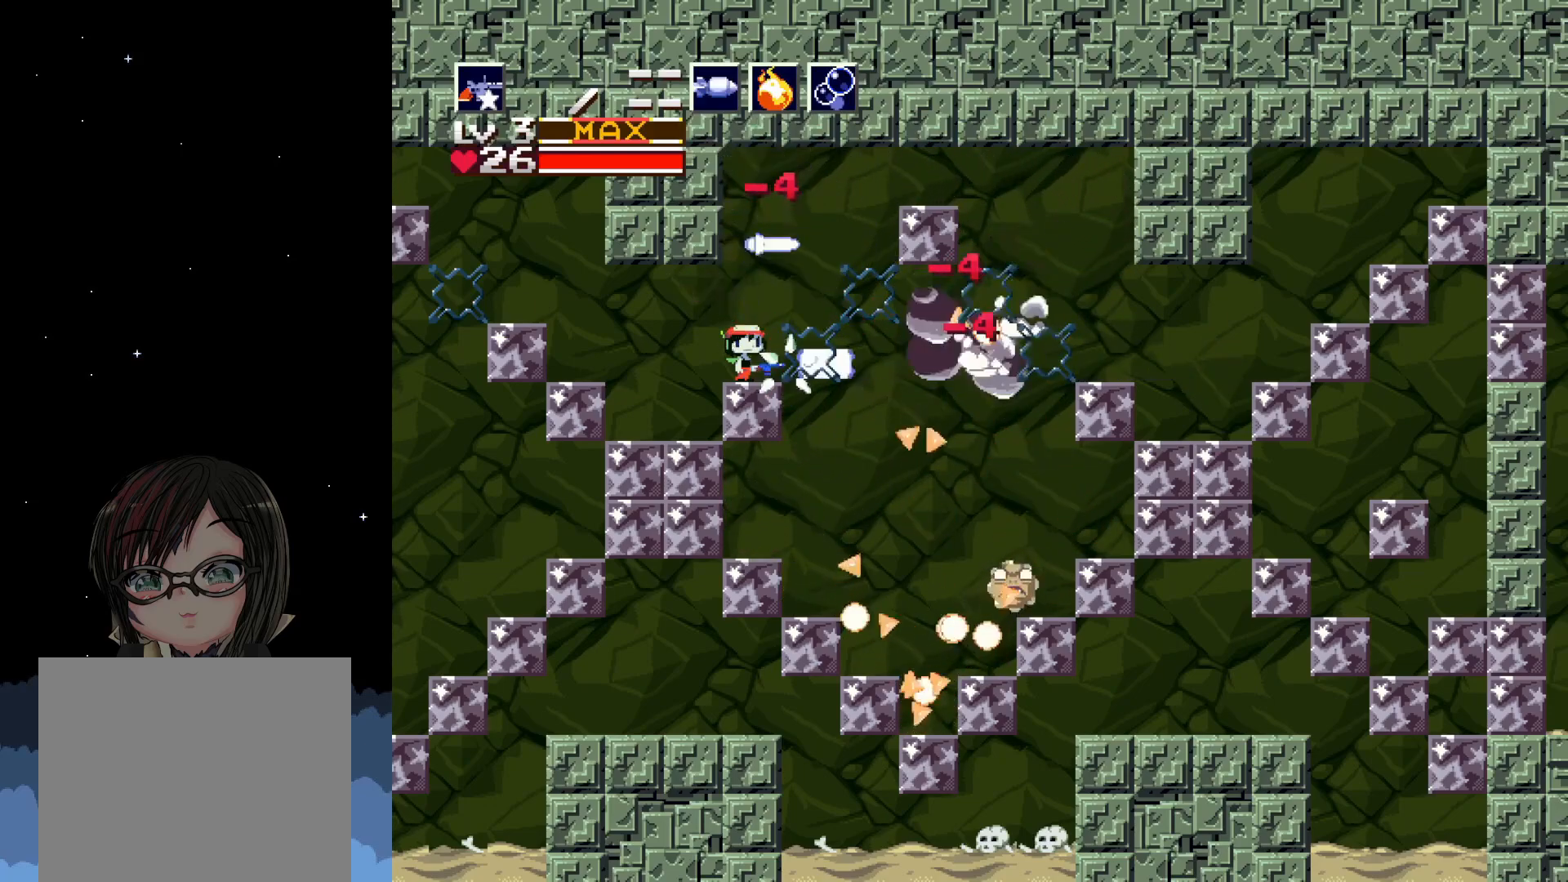
{"buttons": ["X"], "left_stick": "center", "events": [[50, "X", "up"], [117, "X", "down"], [200, "X", "up"], [267, "X", "down"], [367, "X", "up"], [450, "X", "down"]]}
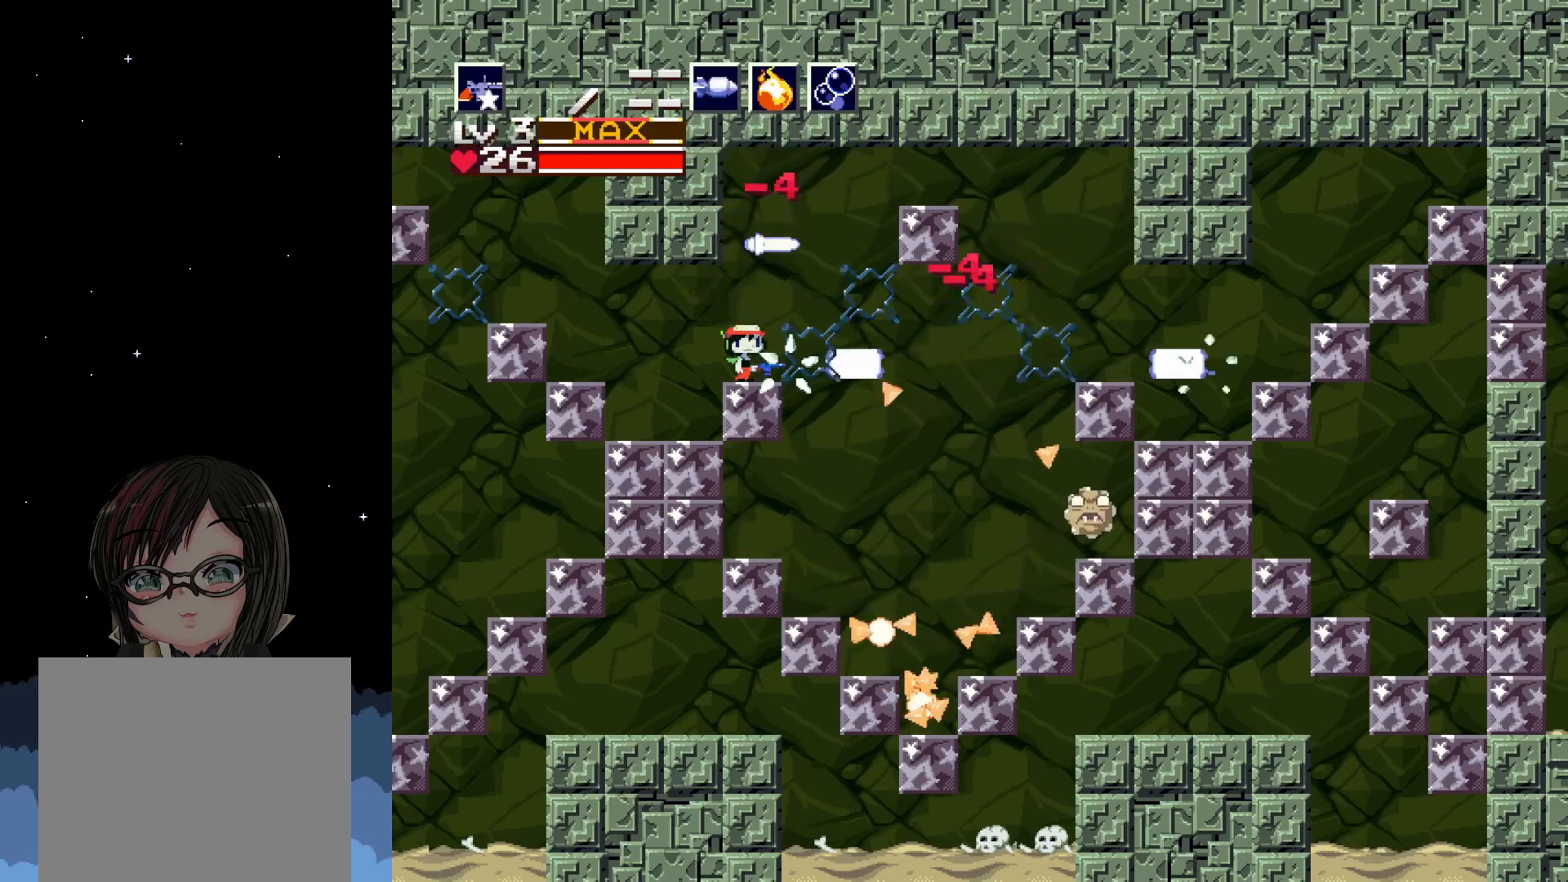
{"buttons": ["X"], "left_stick": "center", "events": [[33, "X", "up"], [133, "X", "down"], [233, "X", "up"], [333, "X", "down"], [400, "X", "up"], [500, "X", "down"]]}
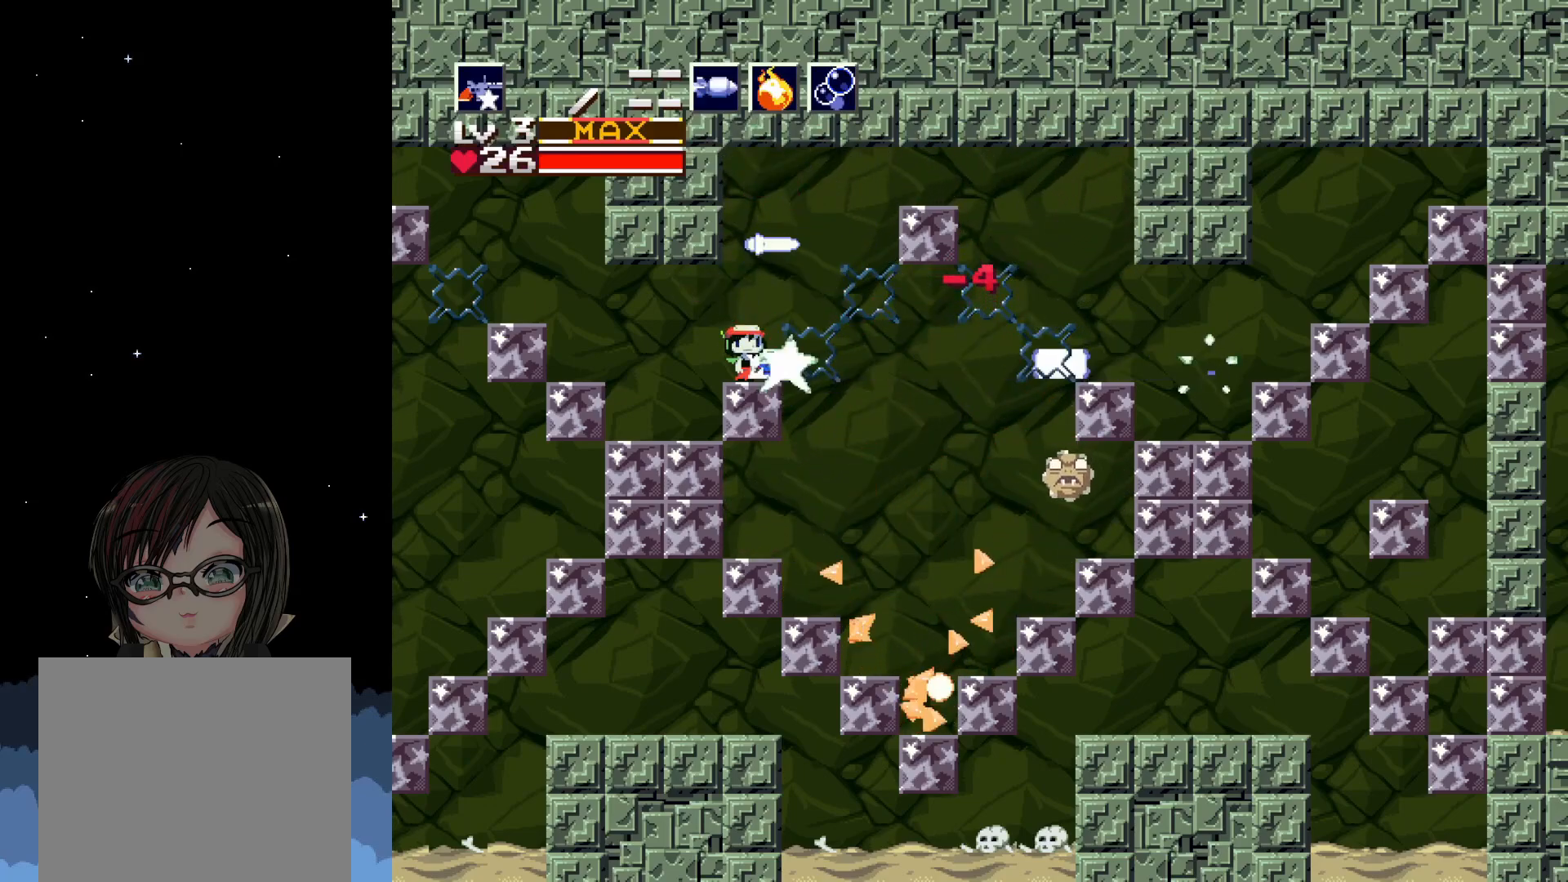
{"buttons": [], "left_stick": "center", "events": [[83, "X", "up"], [200, "X", "down"], [267, "X", "up"], [367, "X", "down"], [450, "X", "up"]]}
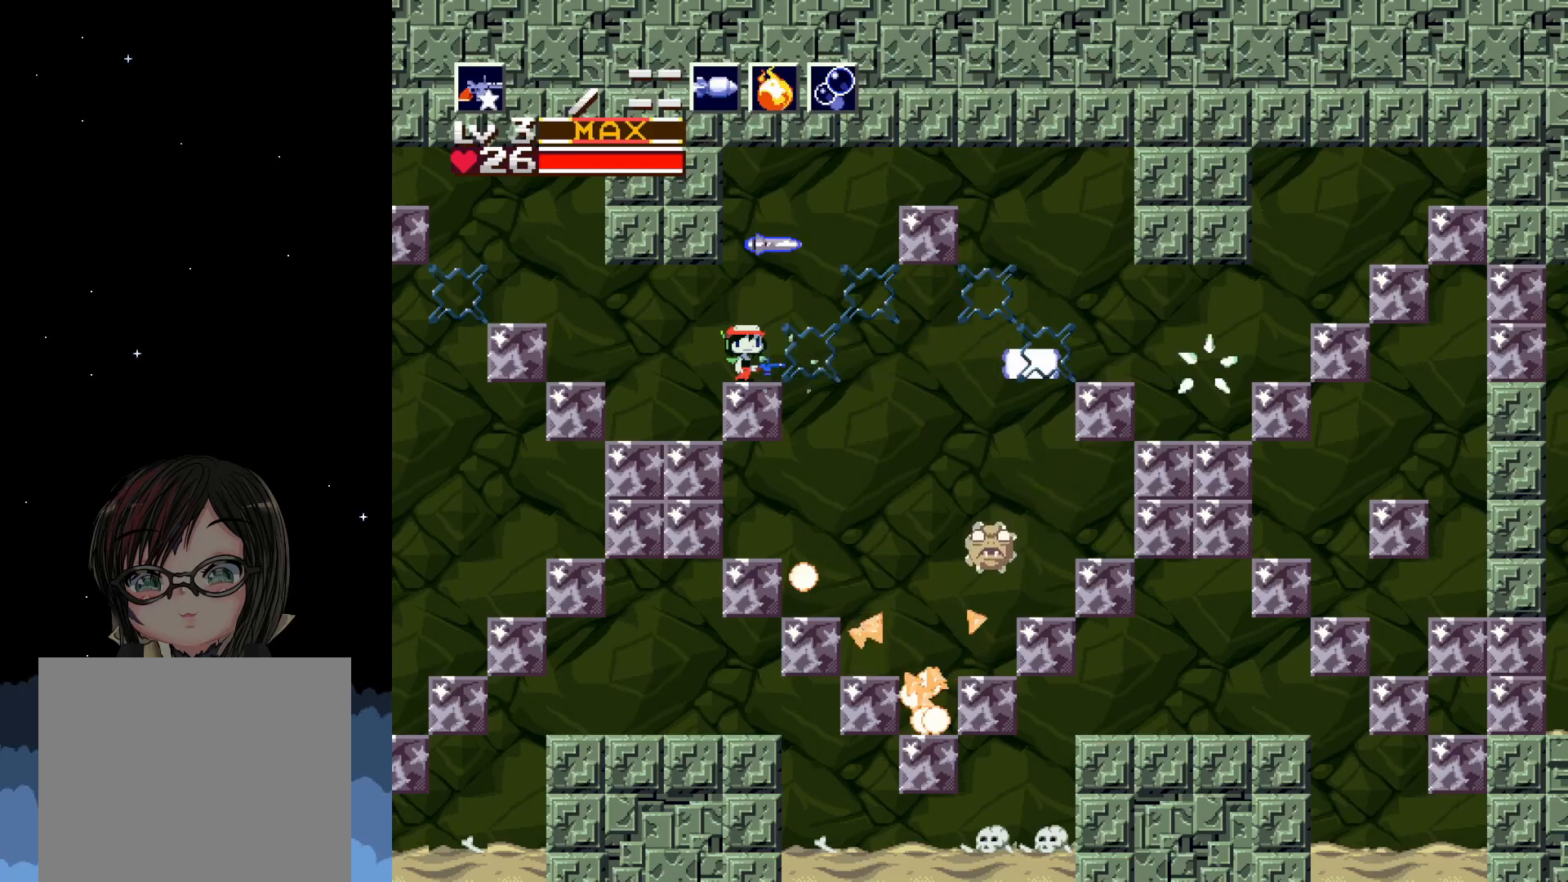
{"buttons": ["A", "DPAD_RIGHT"], "left_stick": "center", "events": [[33, "X", "down"], [150, "X", "up"], [283, "DPAD_RIGHT", "down"], [483, "A", "down"]]}
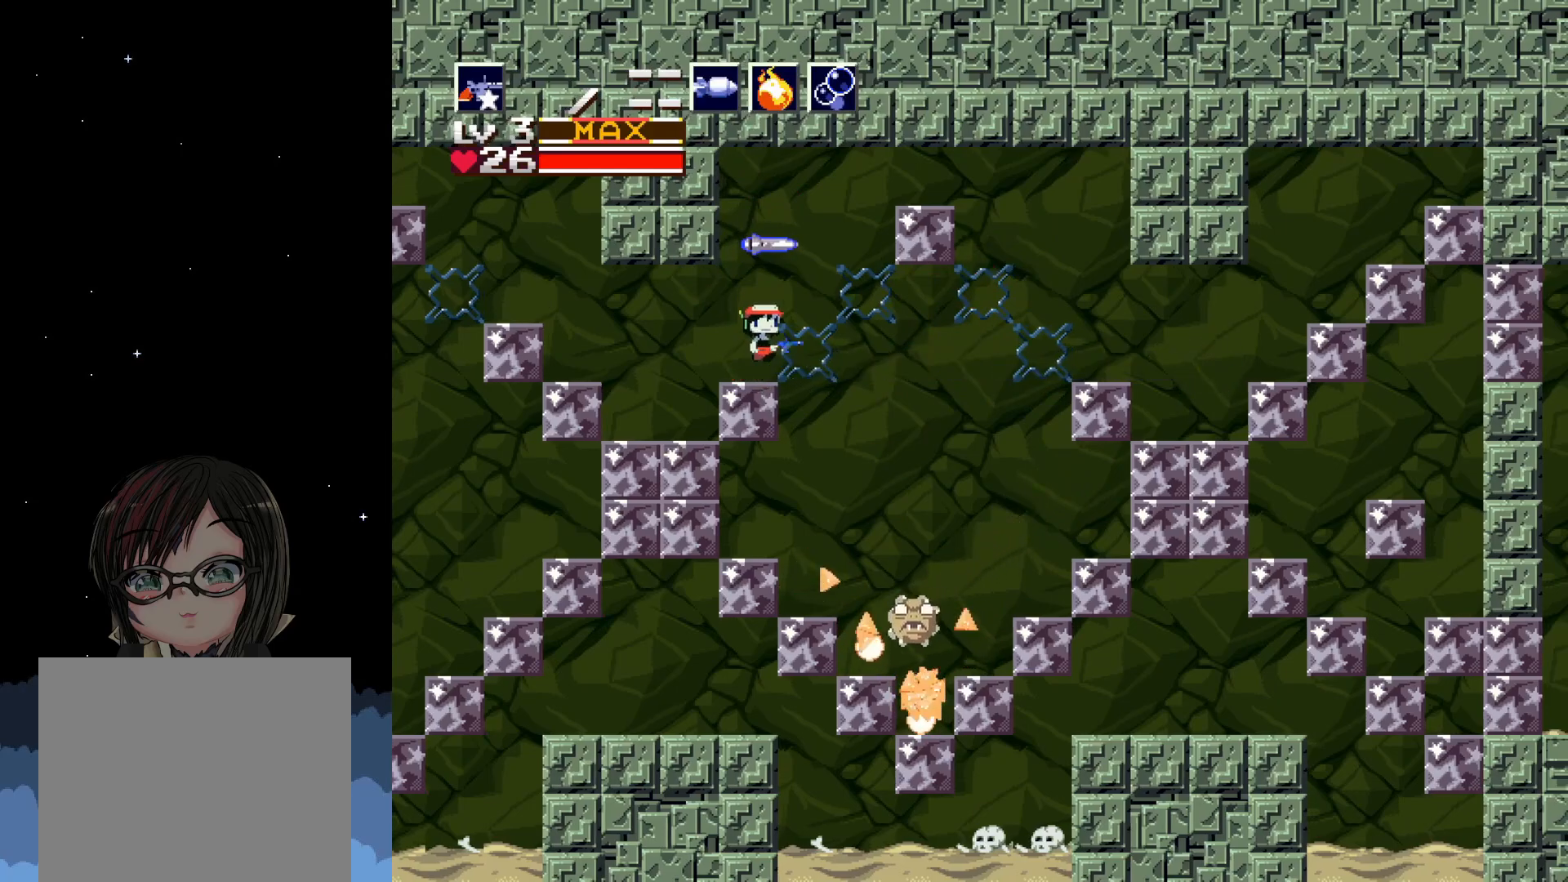
{"buttons": ["A", "DPAD_RIGHT"], "left_stick": "center", "events": []}
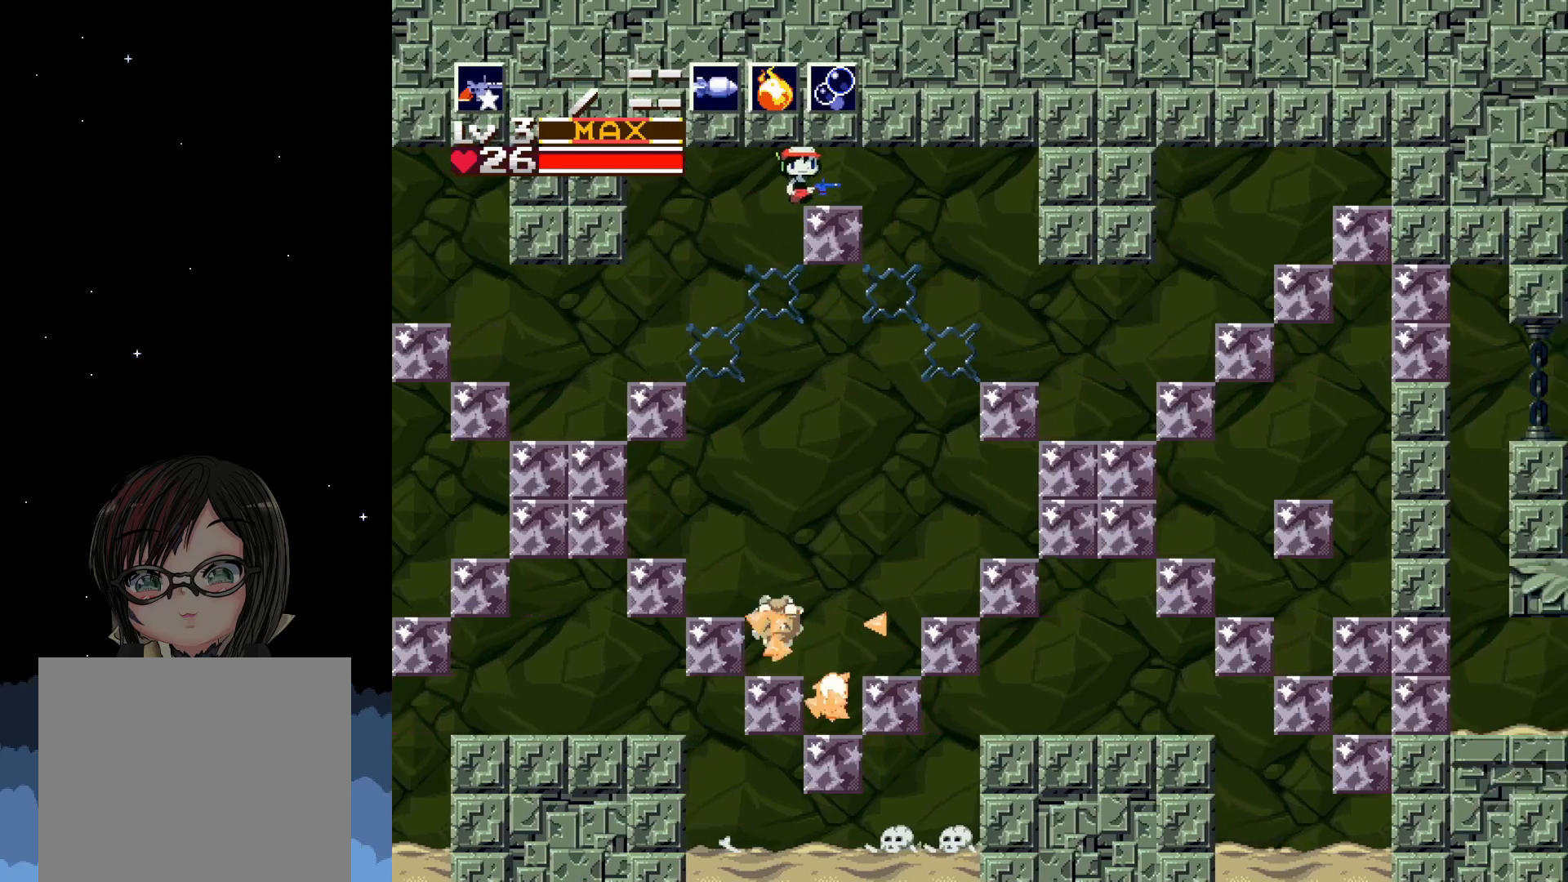
{"buttons": ["A", "DPAD_RIGHT"], "left_stick": "center", "events": []}
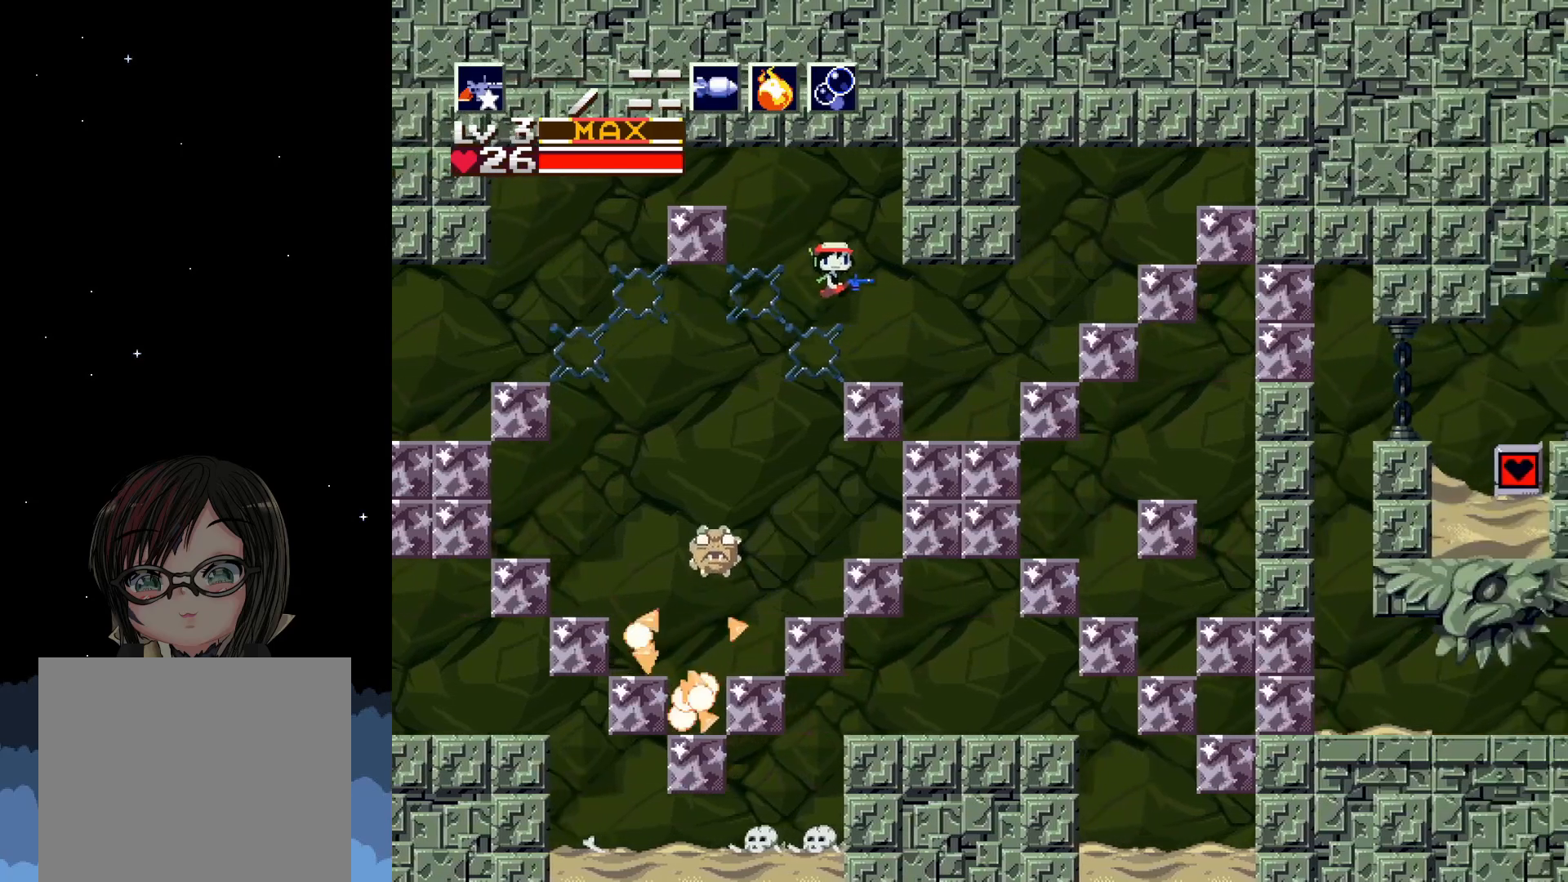
{"buttons": [], "left_stick": "center", "events": [[50, "A", "up"], [367, "DPAD_RIGHT", "up"]]}
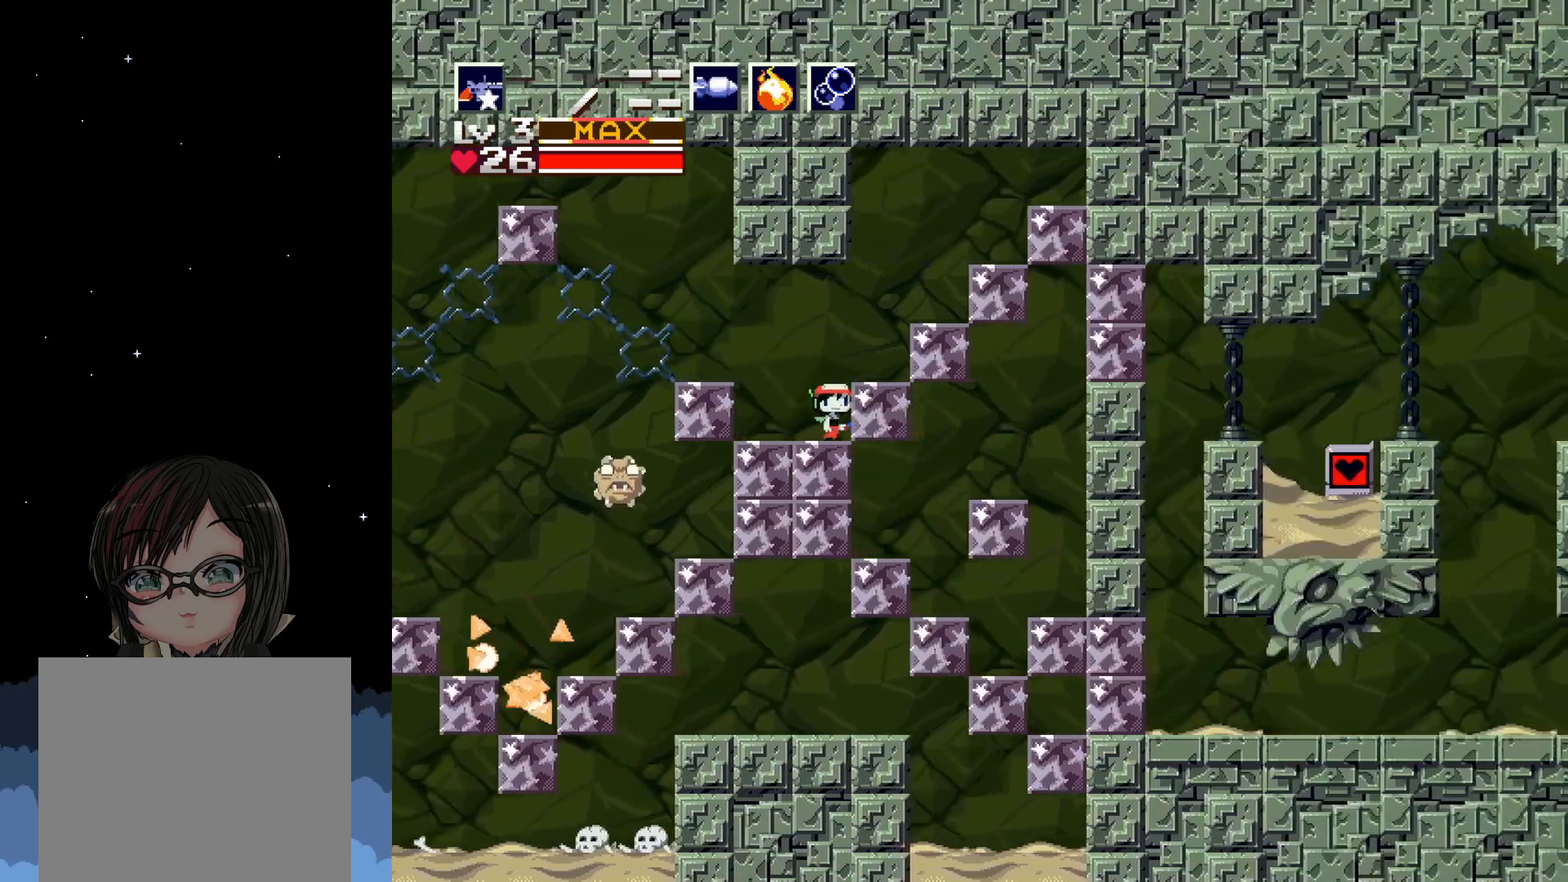
{"buttons": ["X"], "left_stick": "center", "events": [[17, "DPAD_LEFT", "down"], [133, "X", "down"], [150, "DPAD_LEFT", "up"], [250, "X", "up"], [350, "X", "down"], [433, "X", "up"], [500, "X", "down"]]}
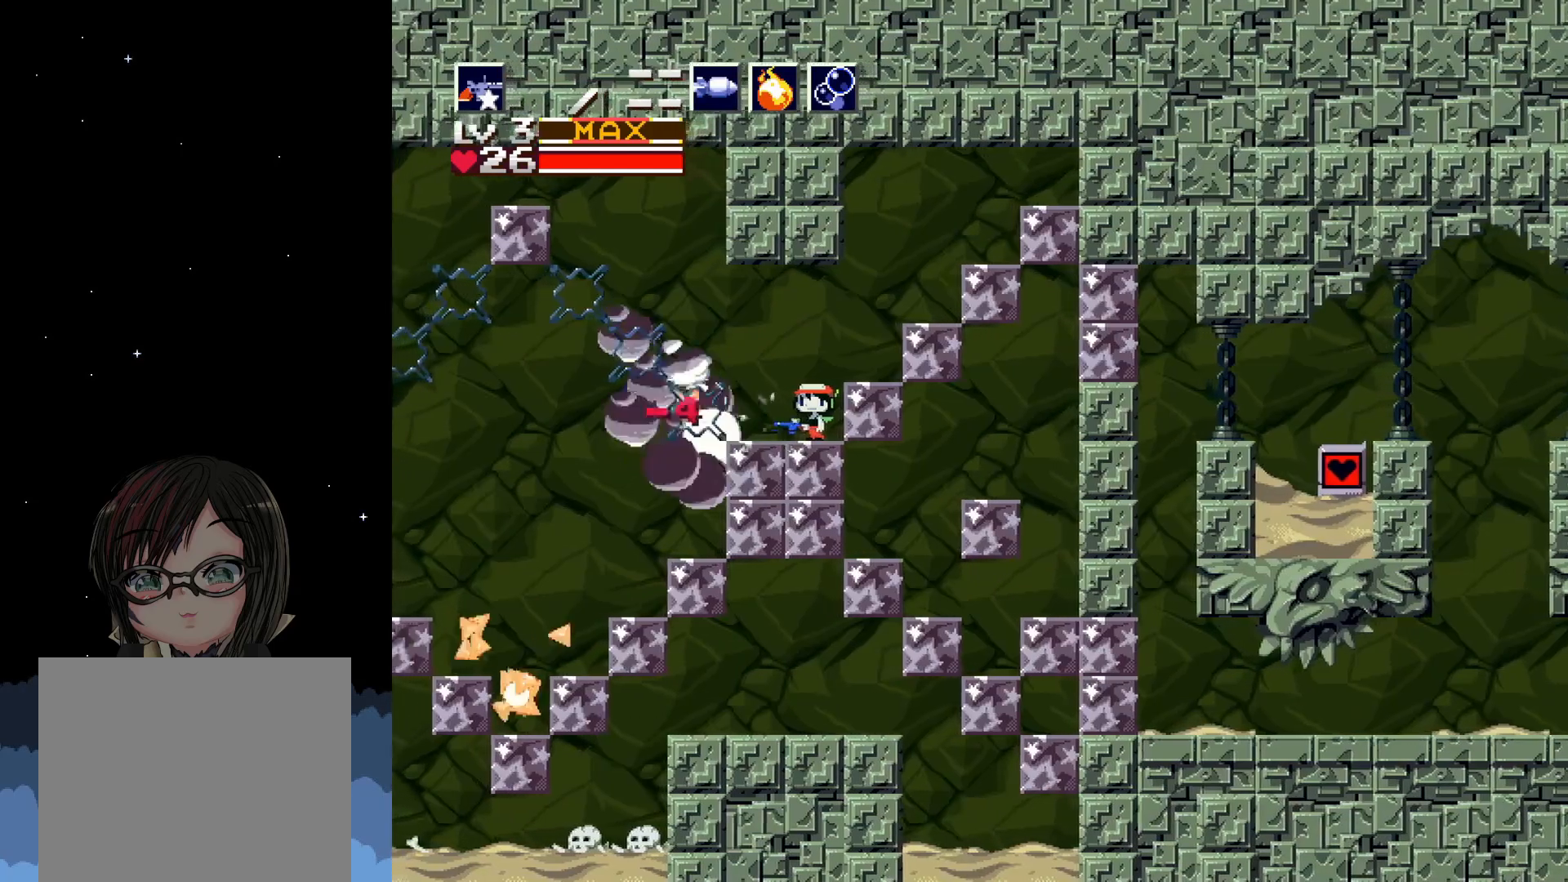
{"buttons": [], "left_stick": "center", "events": [[83, "X", "up"], [150, "X", "down"], [250, "X", "up"]]}
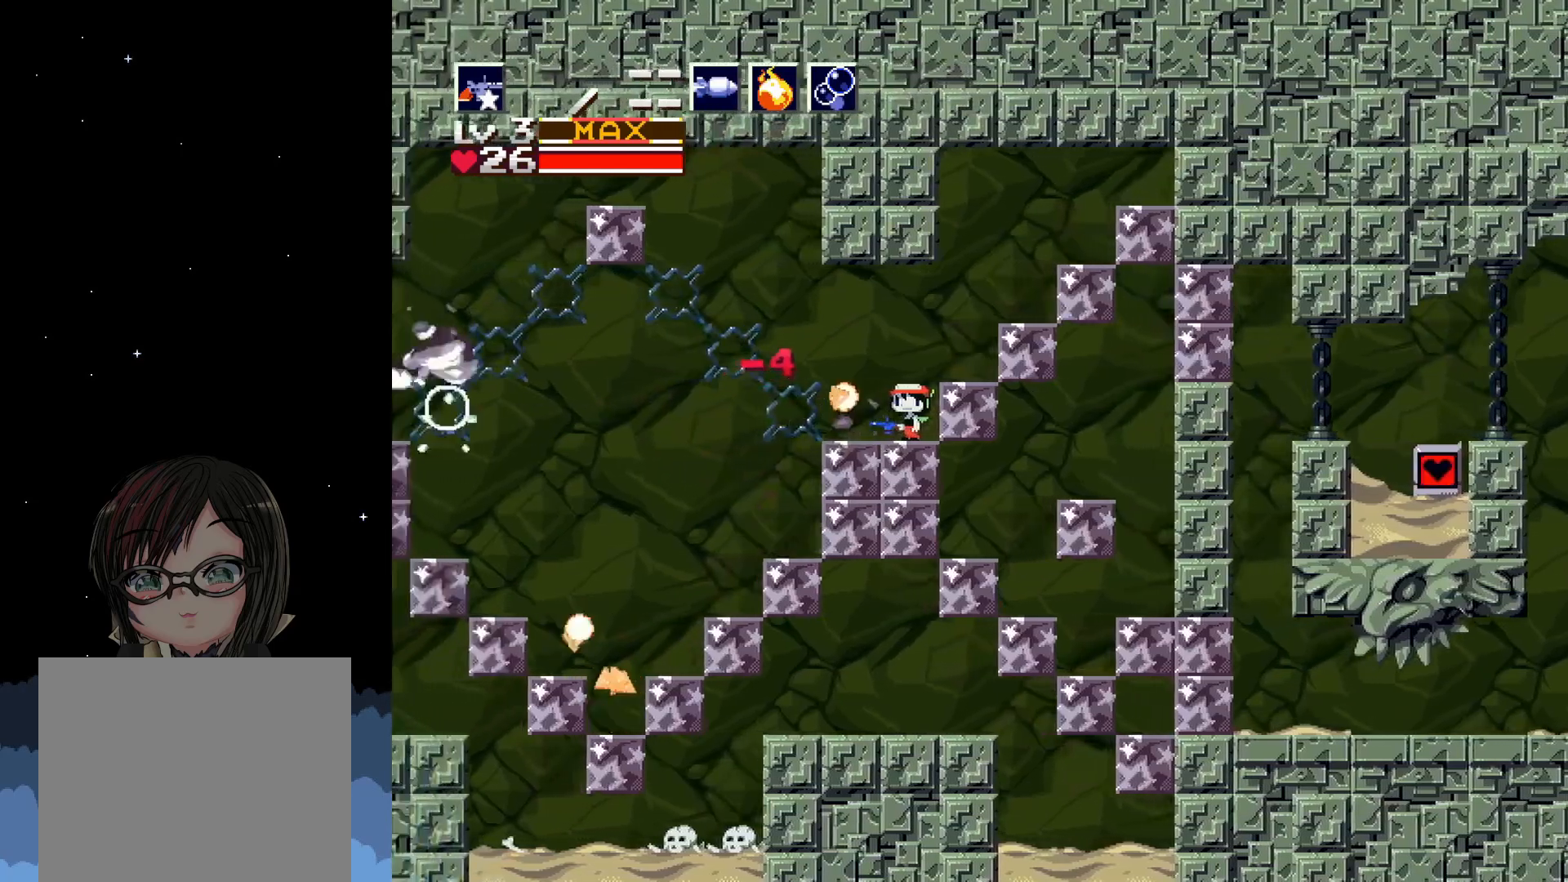
{"buttons": ["DPAD_RIGHT"], "left_stick": "center", "events": [[217, "DPAD_RIGHT", "down"]]}
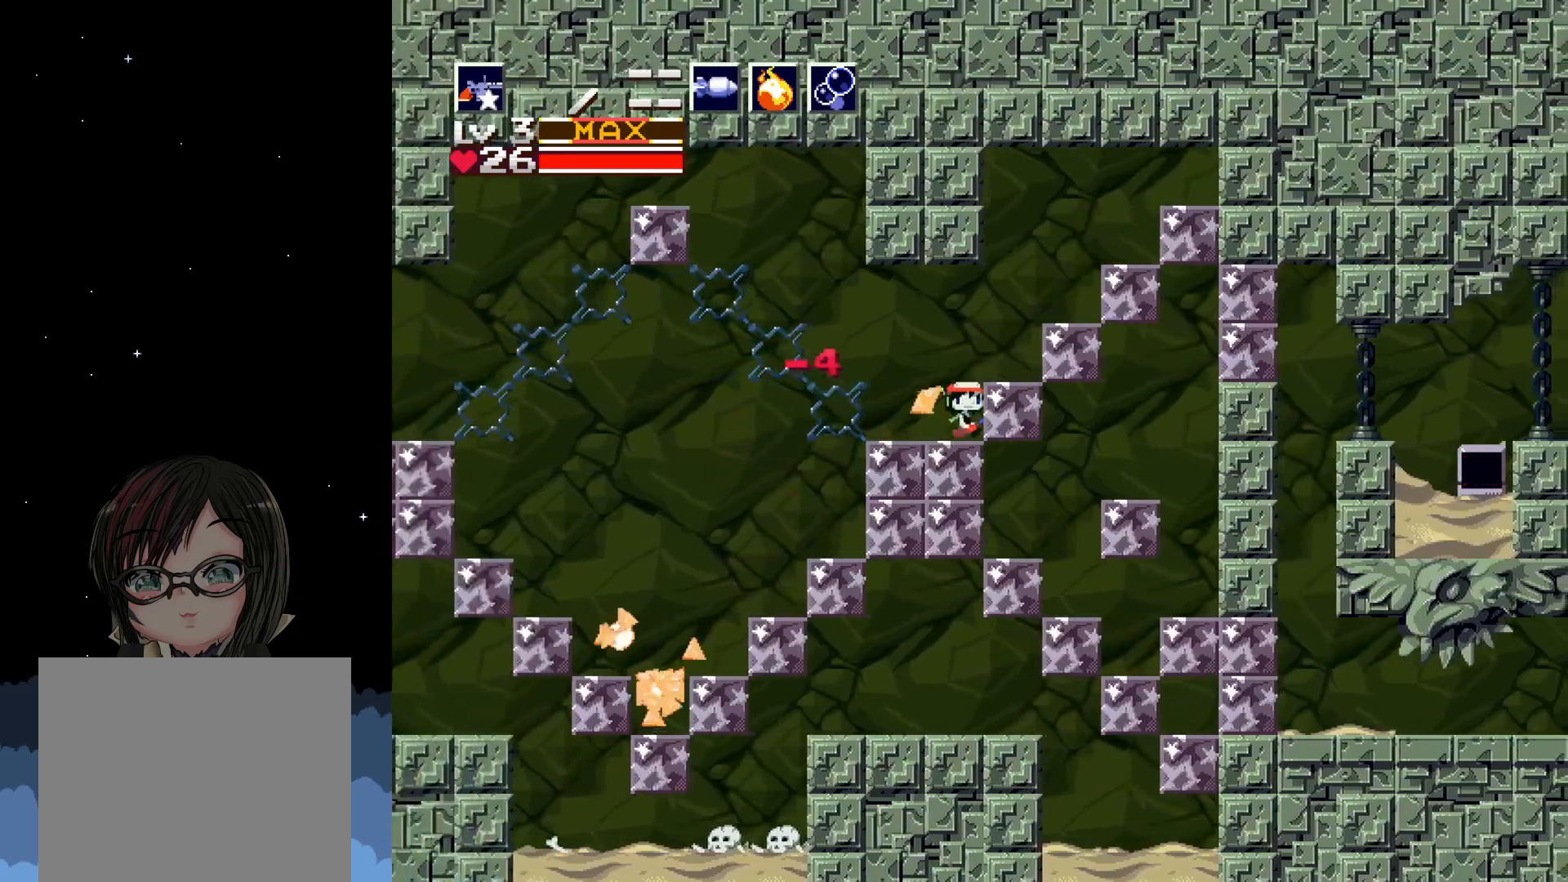
{"buttons": [], "left_stick": "center", "events": [[117, "DPAD_RIGHT", "up"]]}
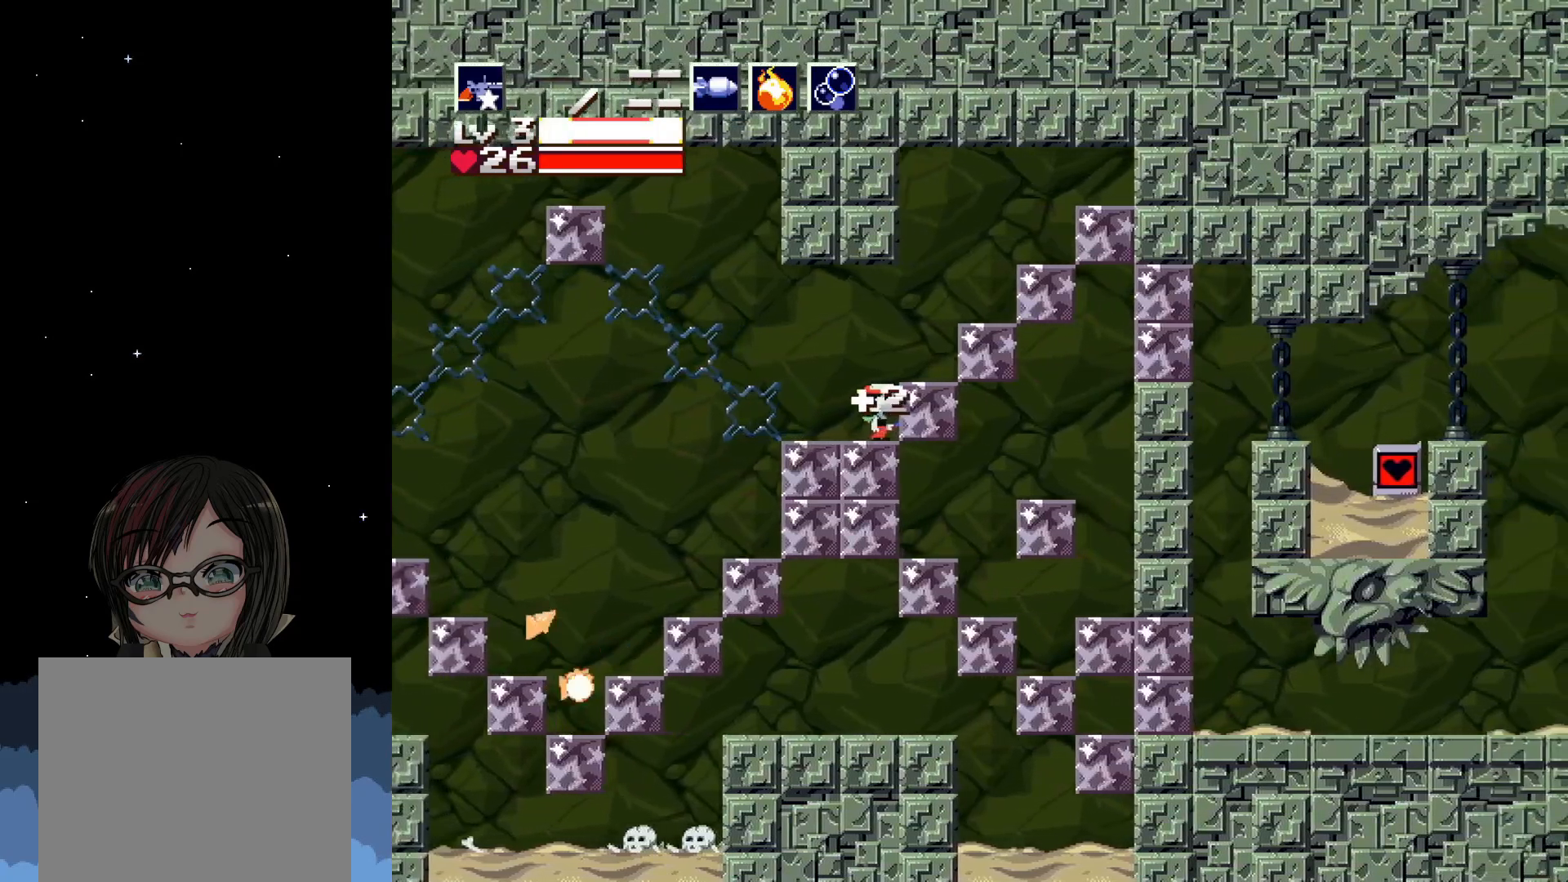
{"buttons": [], "left_stick": "center", "events": [[33, "A", "down"], [83, "DPAD_RIGHT", "down"], [200, "A", "up"], [300, "DPAD_RIGHT", "up"], [383, "X", "down"], [467, "X", "up"]]}
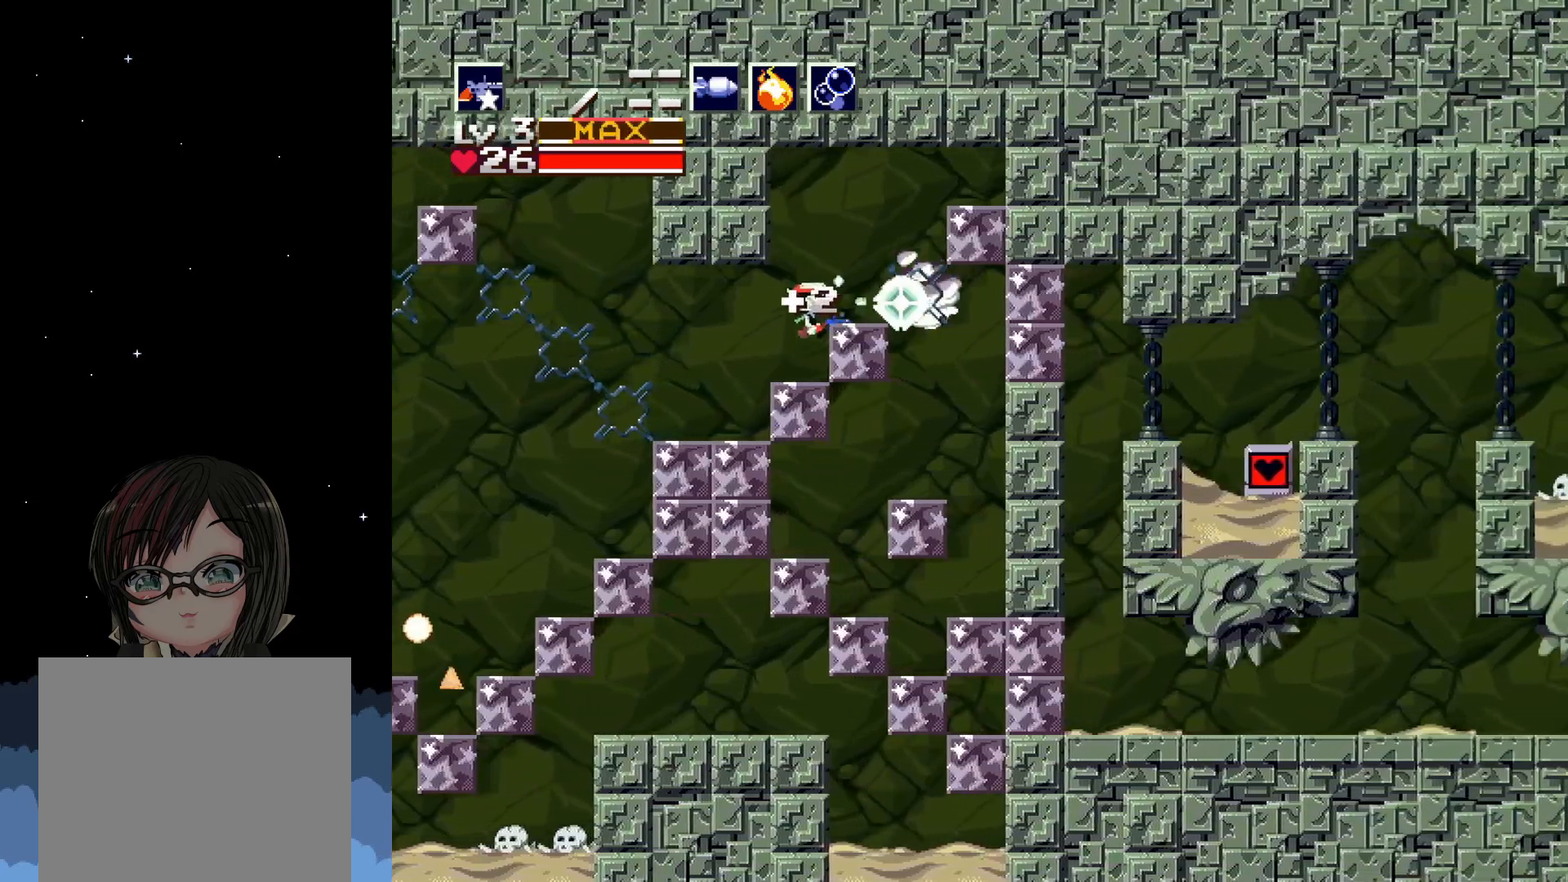
{"buttons": ["A", "DPAD_RIGHT"], "left_stick": "center", "events": [[400, "A", "down"], [483, "DPAD_RIGHT", "down"]]}
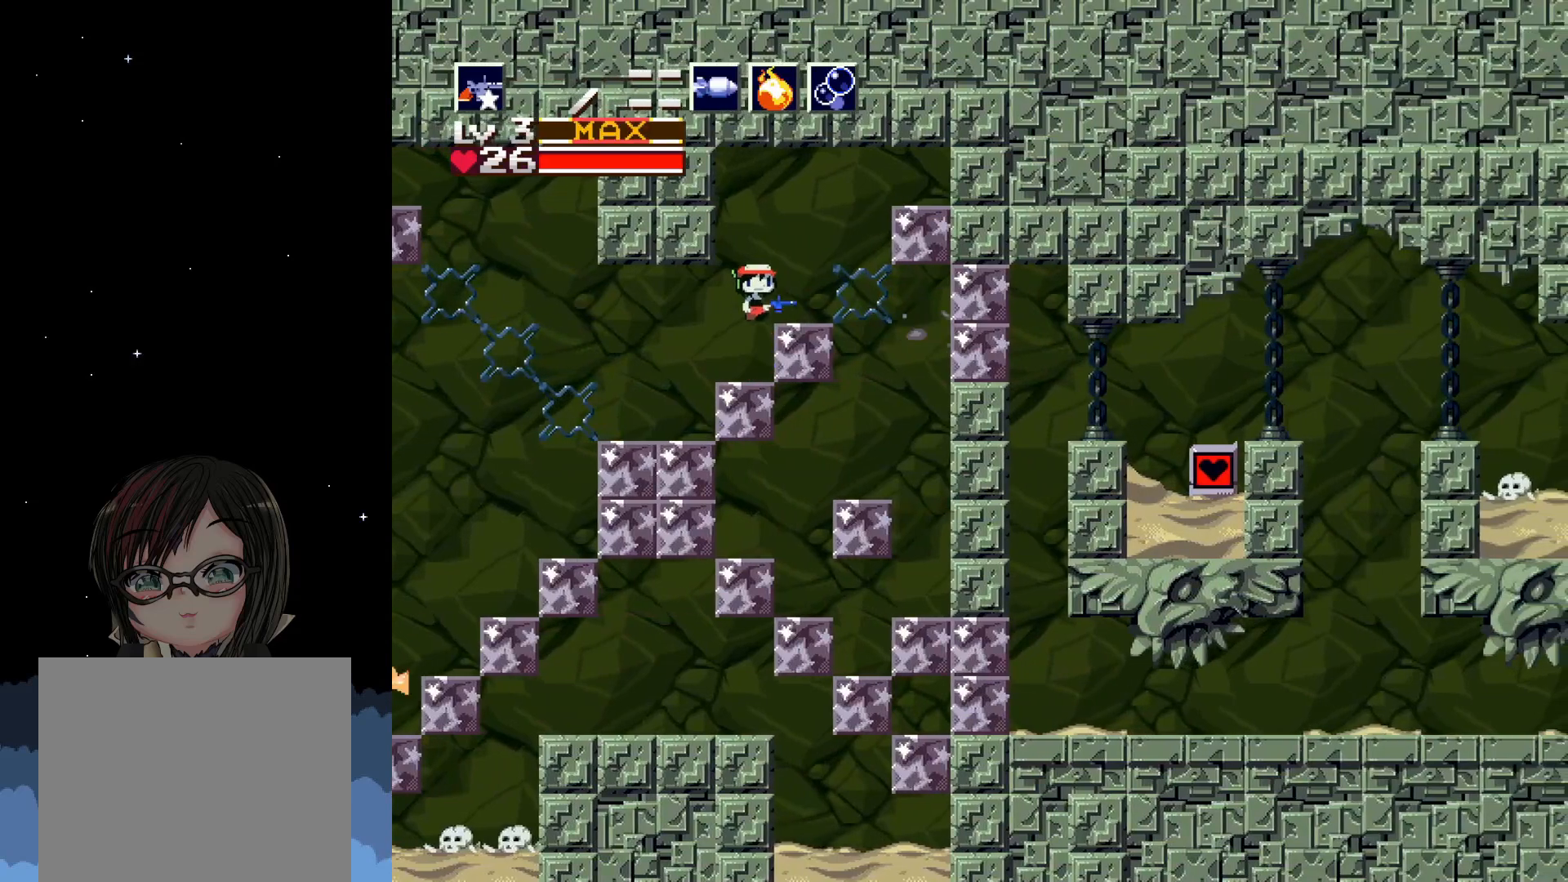
{"buttons": [], "left_stick": "center", "events": [[17, "A", "up"], [100, "DPAD_RIGHT", "up"], [133, "X", "down"], [217, "X", "up"]]}
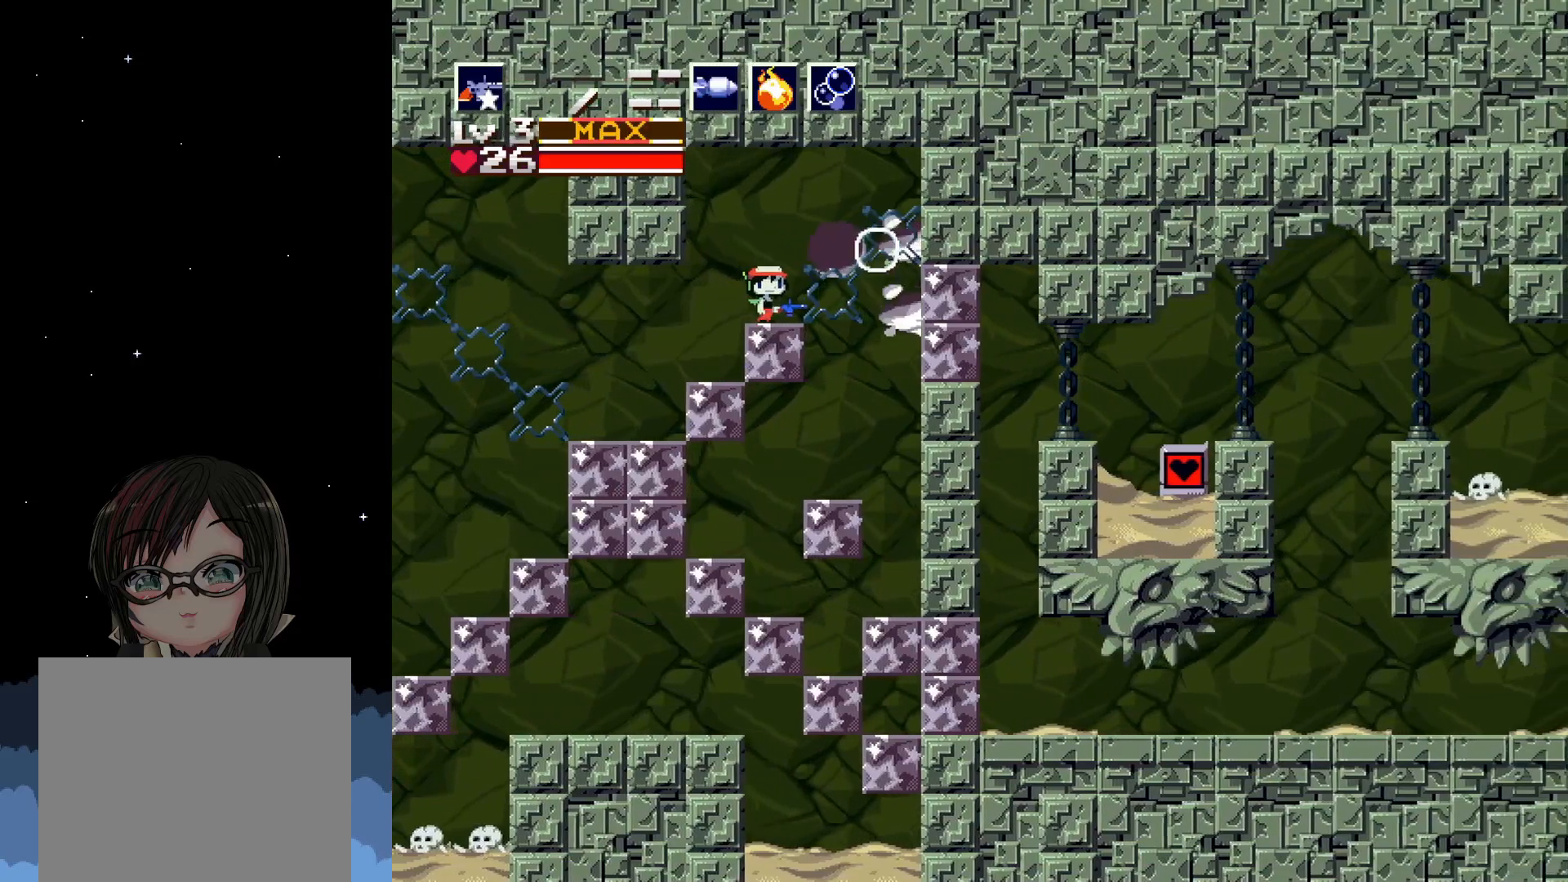
{"buttons": [], "left_stick": "center", "events": [[267, "X", "down"], [367, "X", "up"]]}
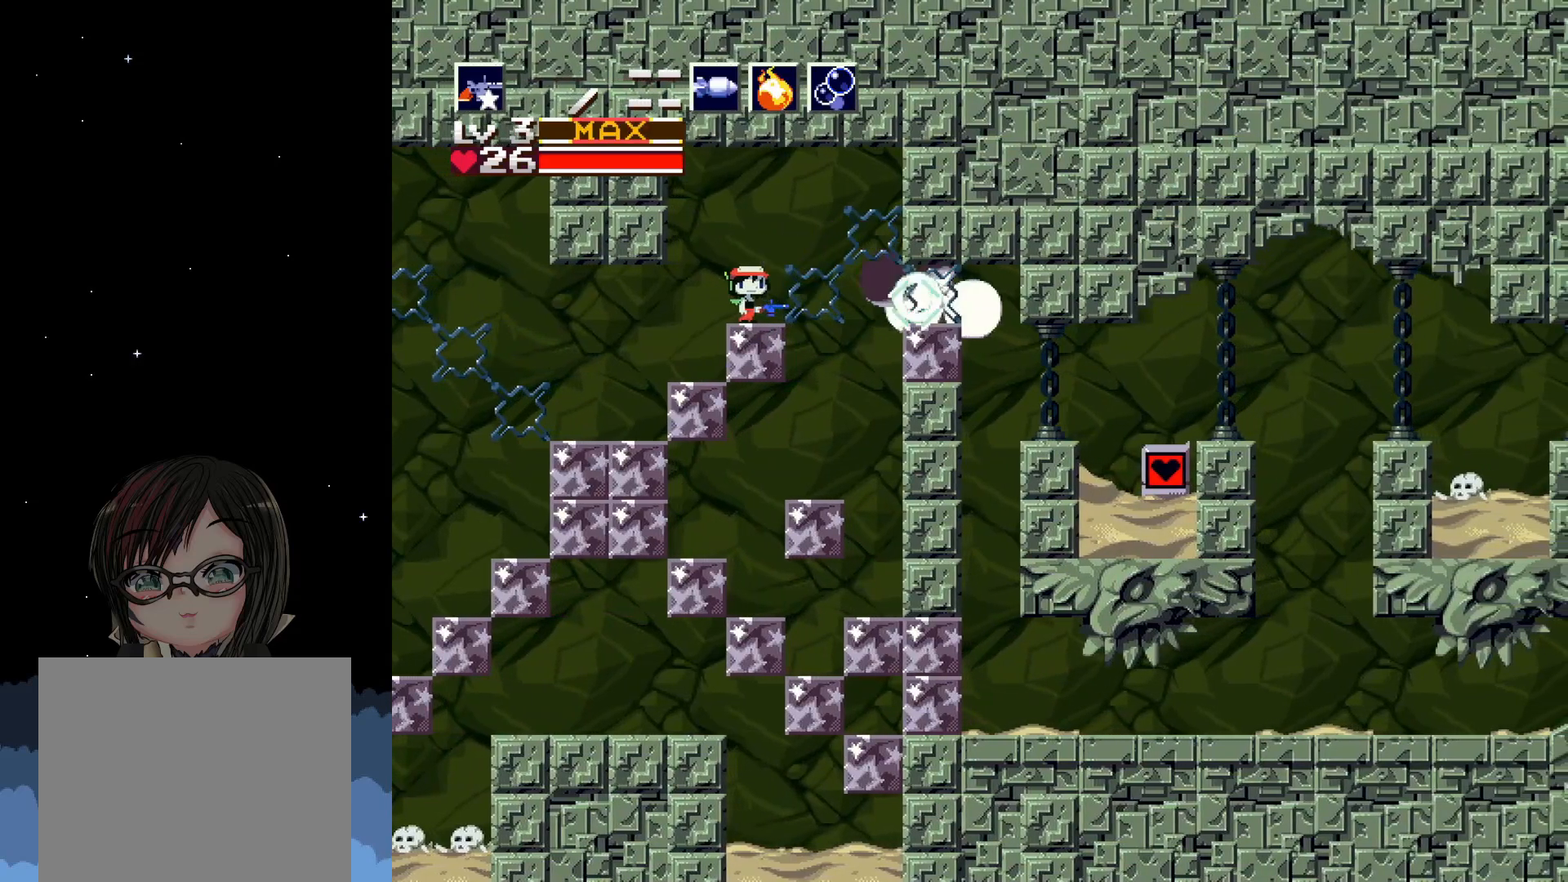
{"buttons": [], "left_stick": "center", "events": [[250, "DPAD_RIGHT", "down"], [417, "DPAD_RIGHT", "up"]]}
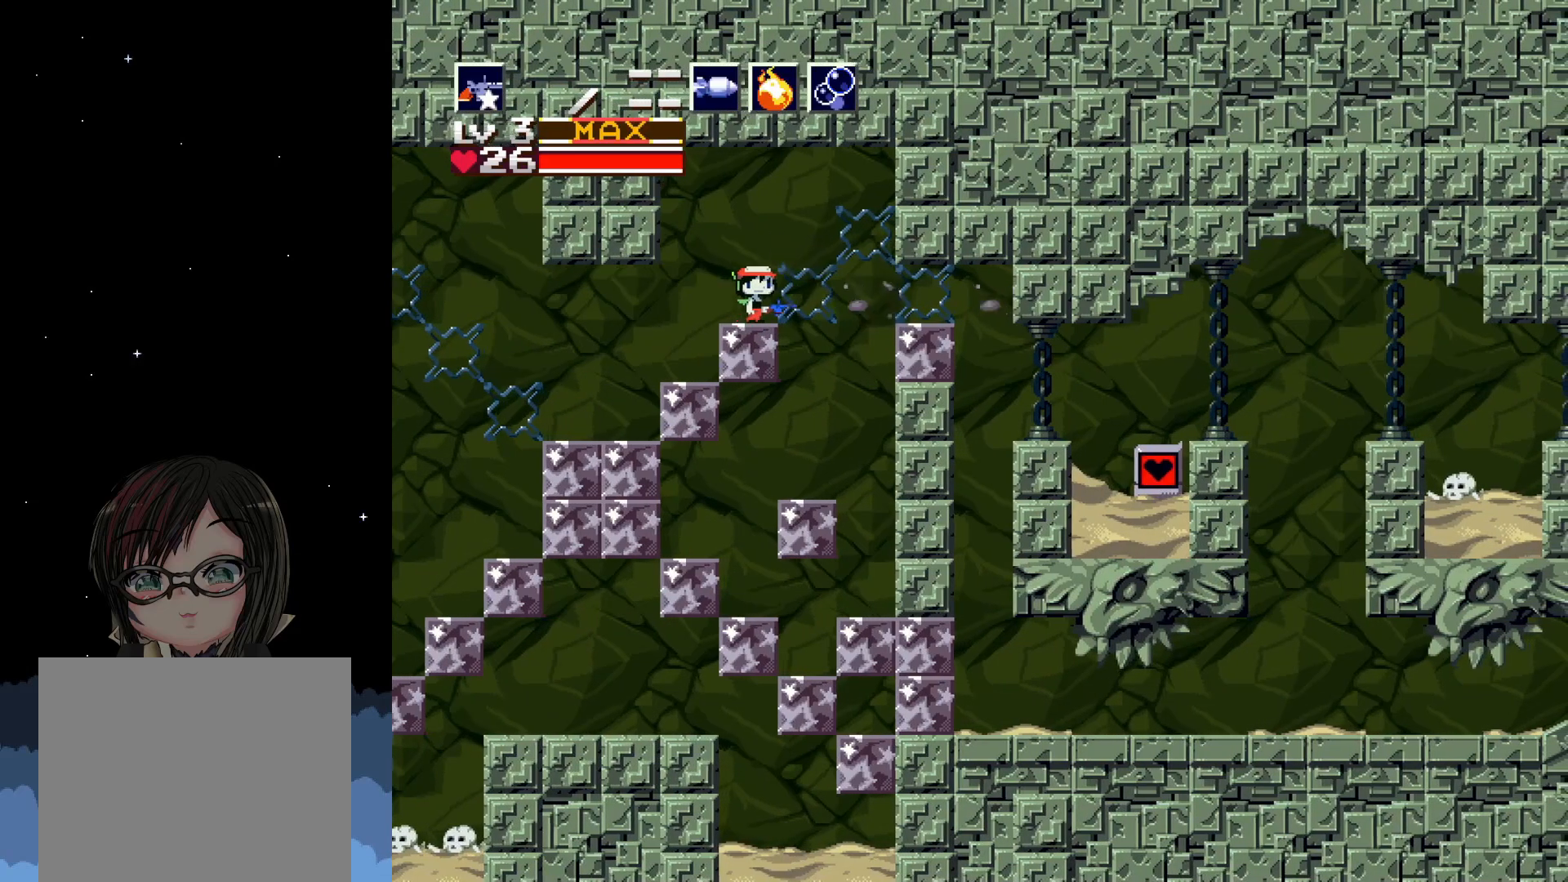
{"buttons": [], "left_stick": "center", "events": [[267, "DPAD_RIGHT", "down"], [433, "DPAD_RIGHT", "up"]]}
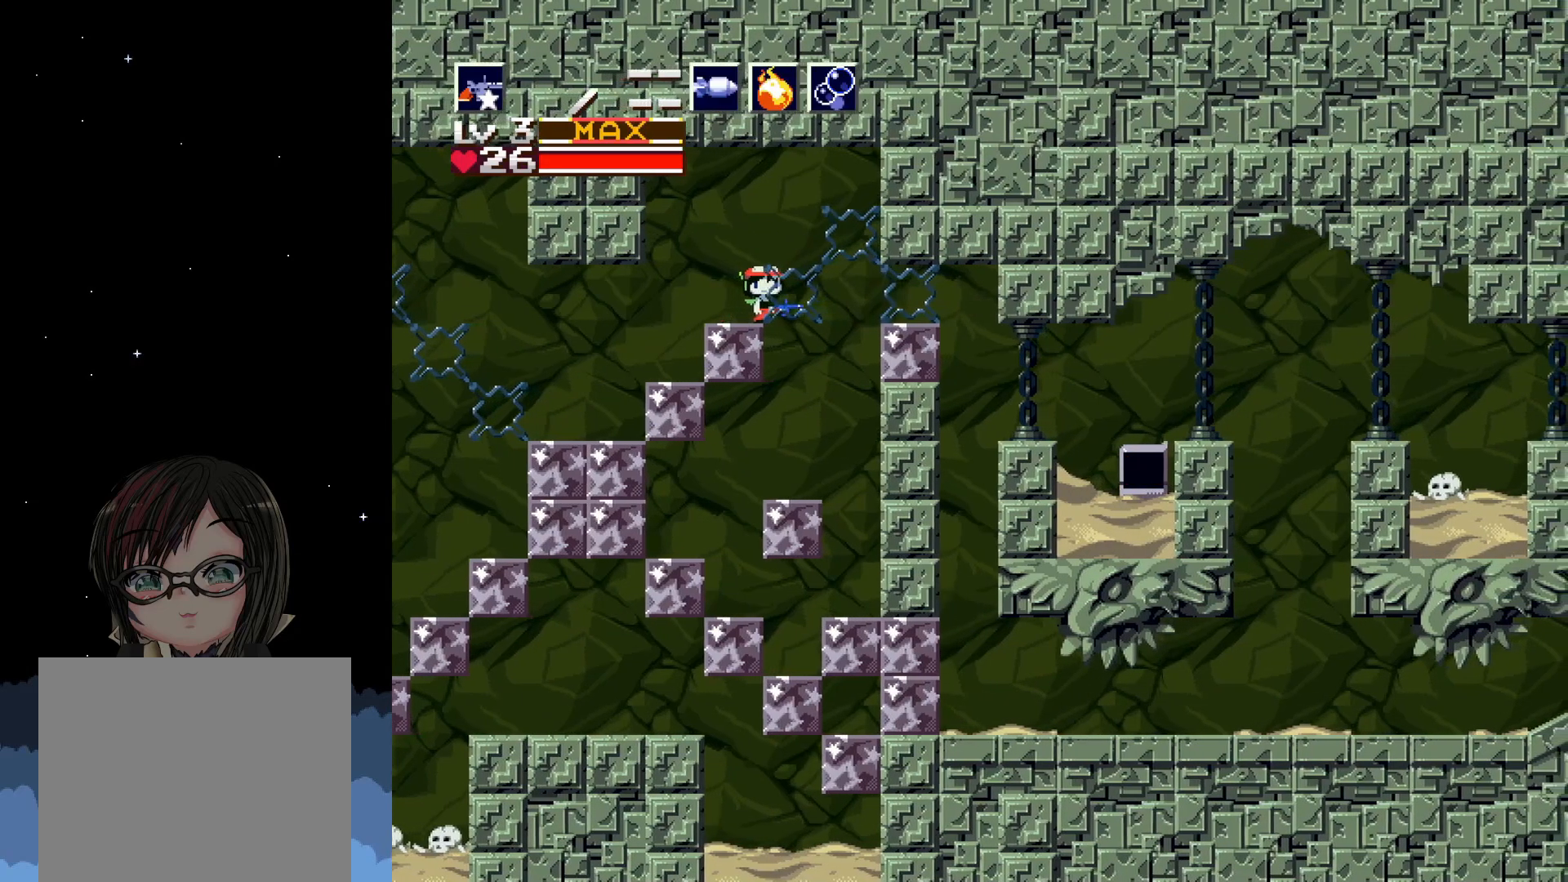
{"buttons": [], "left_stick": "center", "events": []}
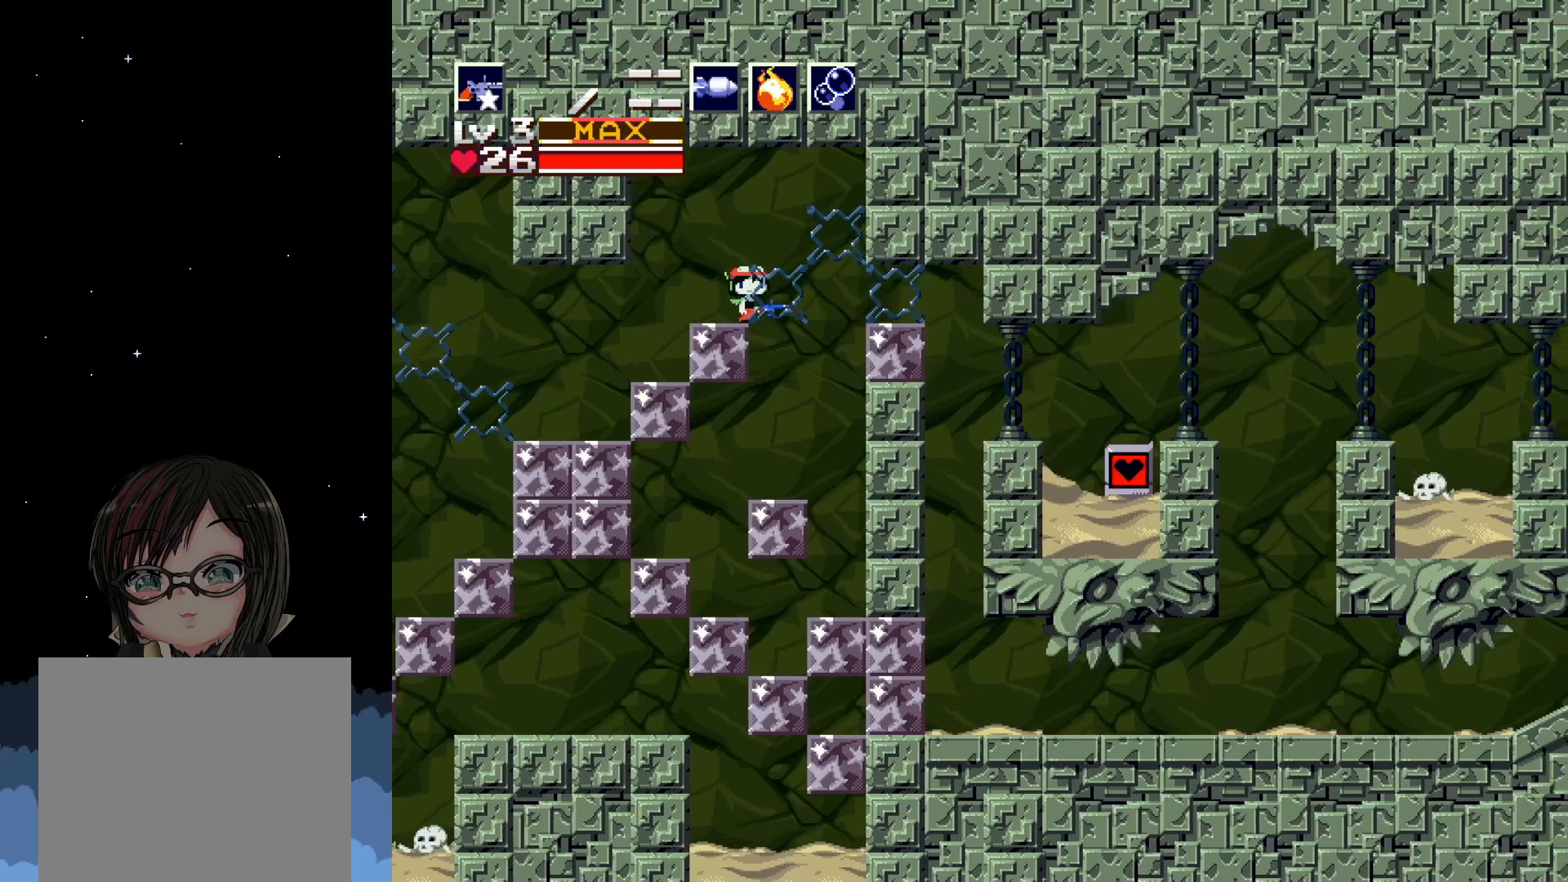
{"buttons": [], "left_stick": "center", "events": [[17, "DPAD_LEFT", "down"], [350, "DPAD_LEFT", "up"]]}
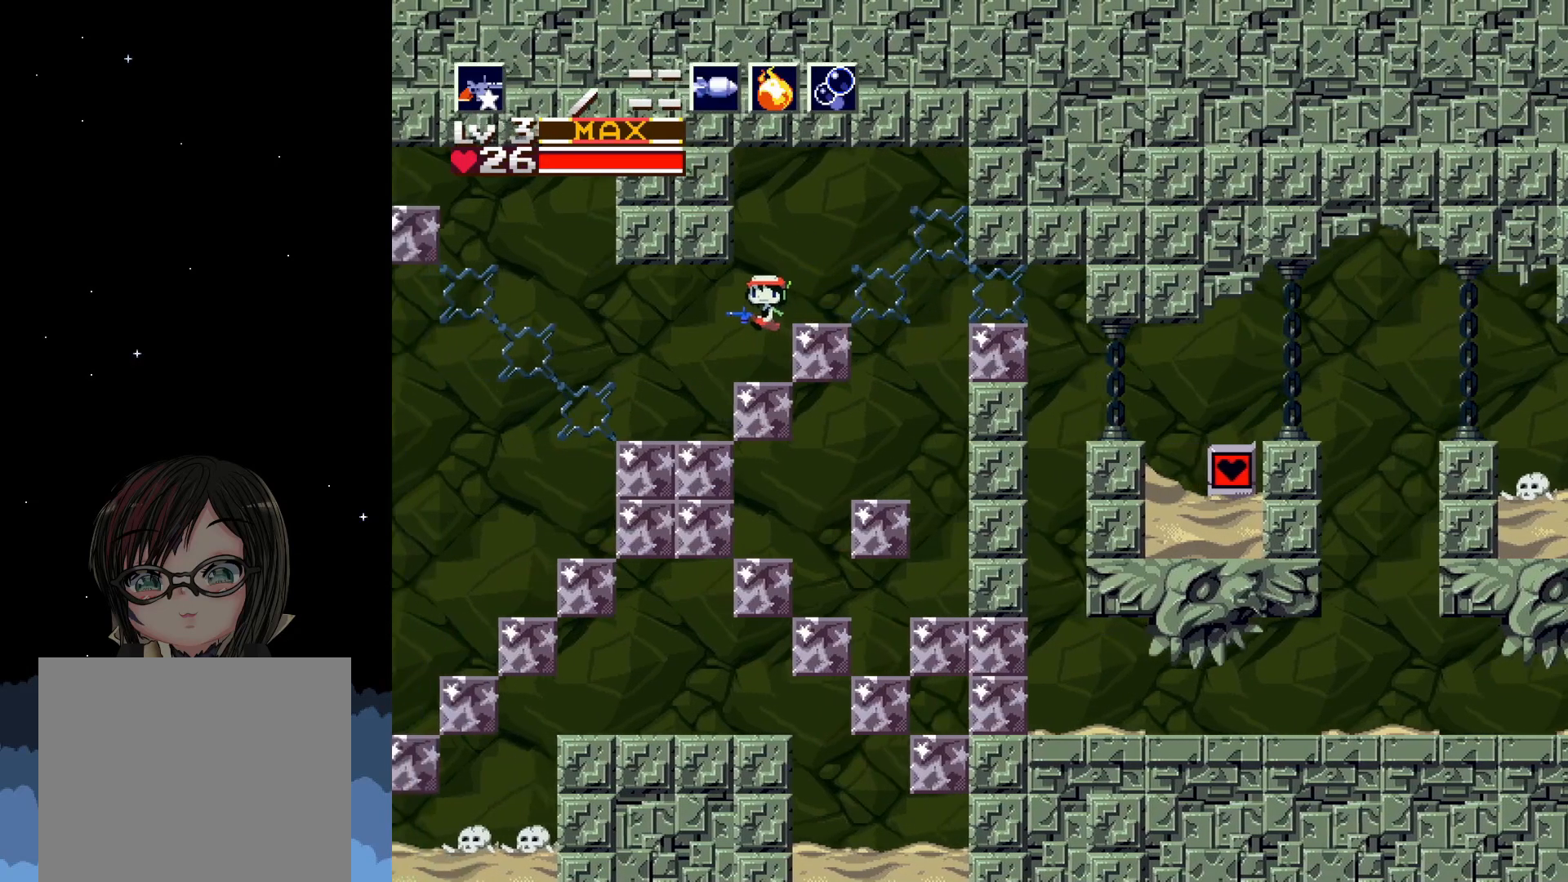
{"buttons": [], "left_stick": "center", "events": [[50, "DPAD_RIGHT", "down"], [217, "DPAD_RIGHT", "up"], [283, "X", "down"], [400, "X", "up"]]}
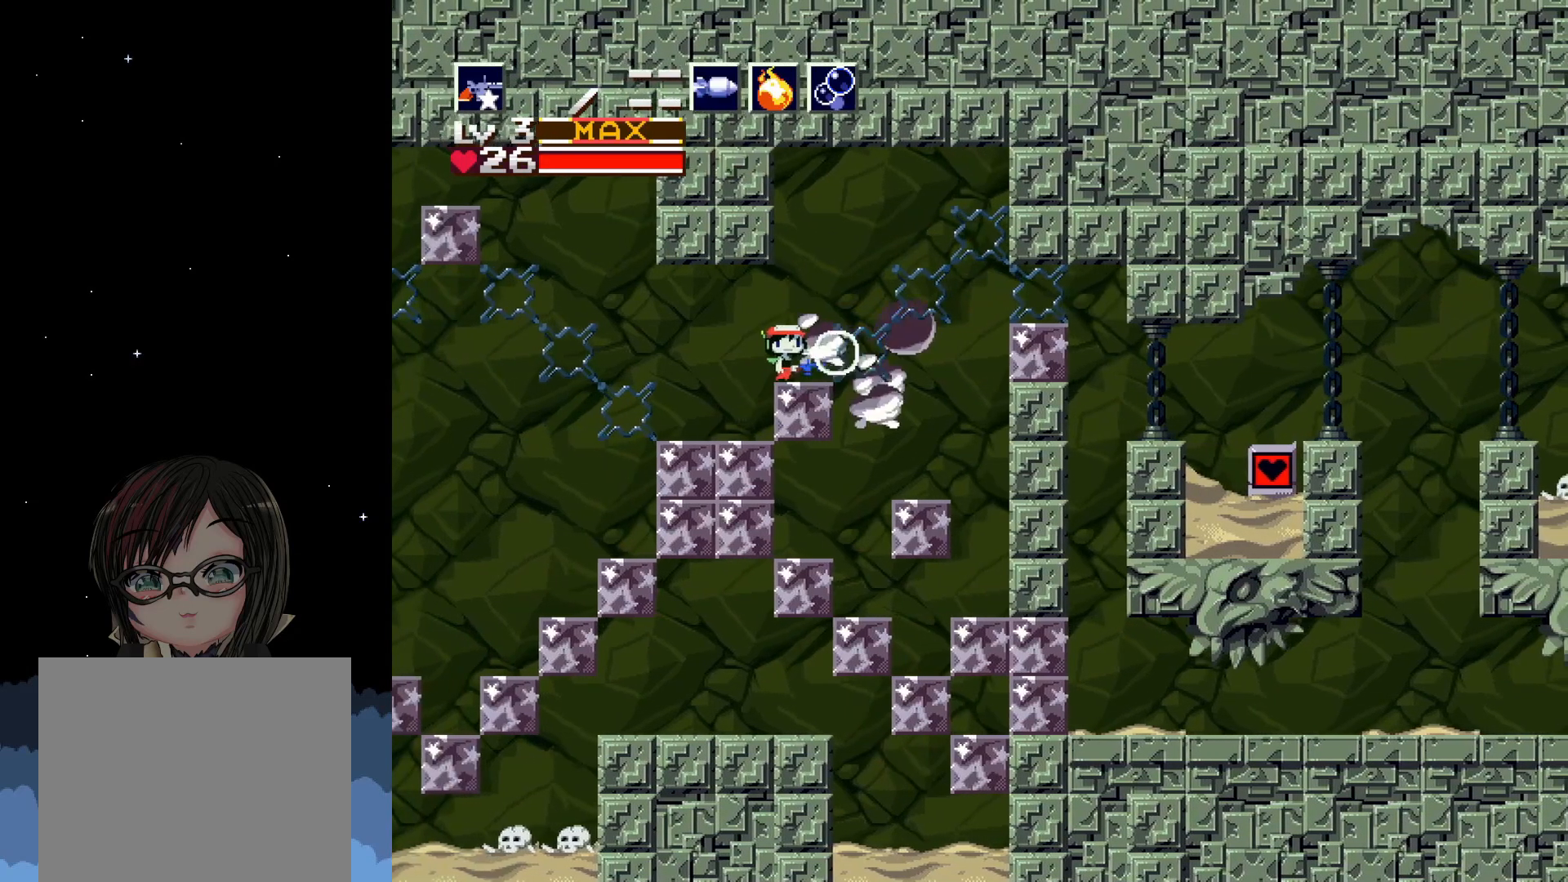
{"buttons": ["DPAD_RIGHT"], "left_stick": "center", "events": [[100, "X", "down"], [217, "X", "up"], [500, "DPAD_RIGHT", "down"]]}
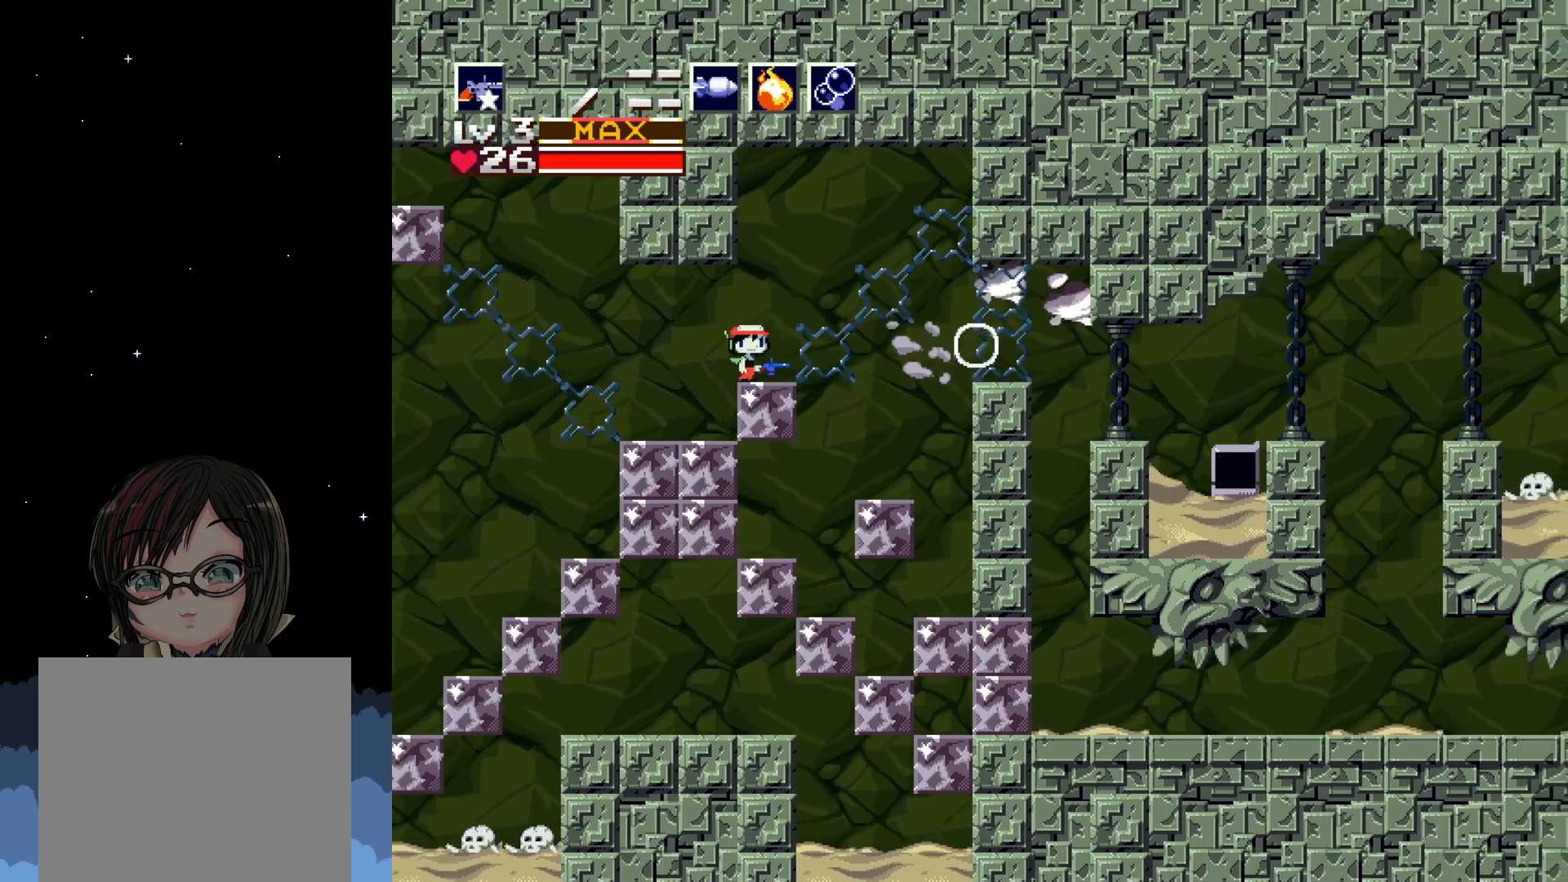
{"buttons": [], "left_stick": "center", "events": [[350, "DPAD_RIGHT", "up"]]}
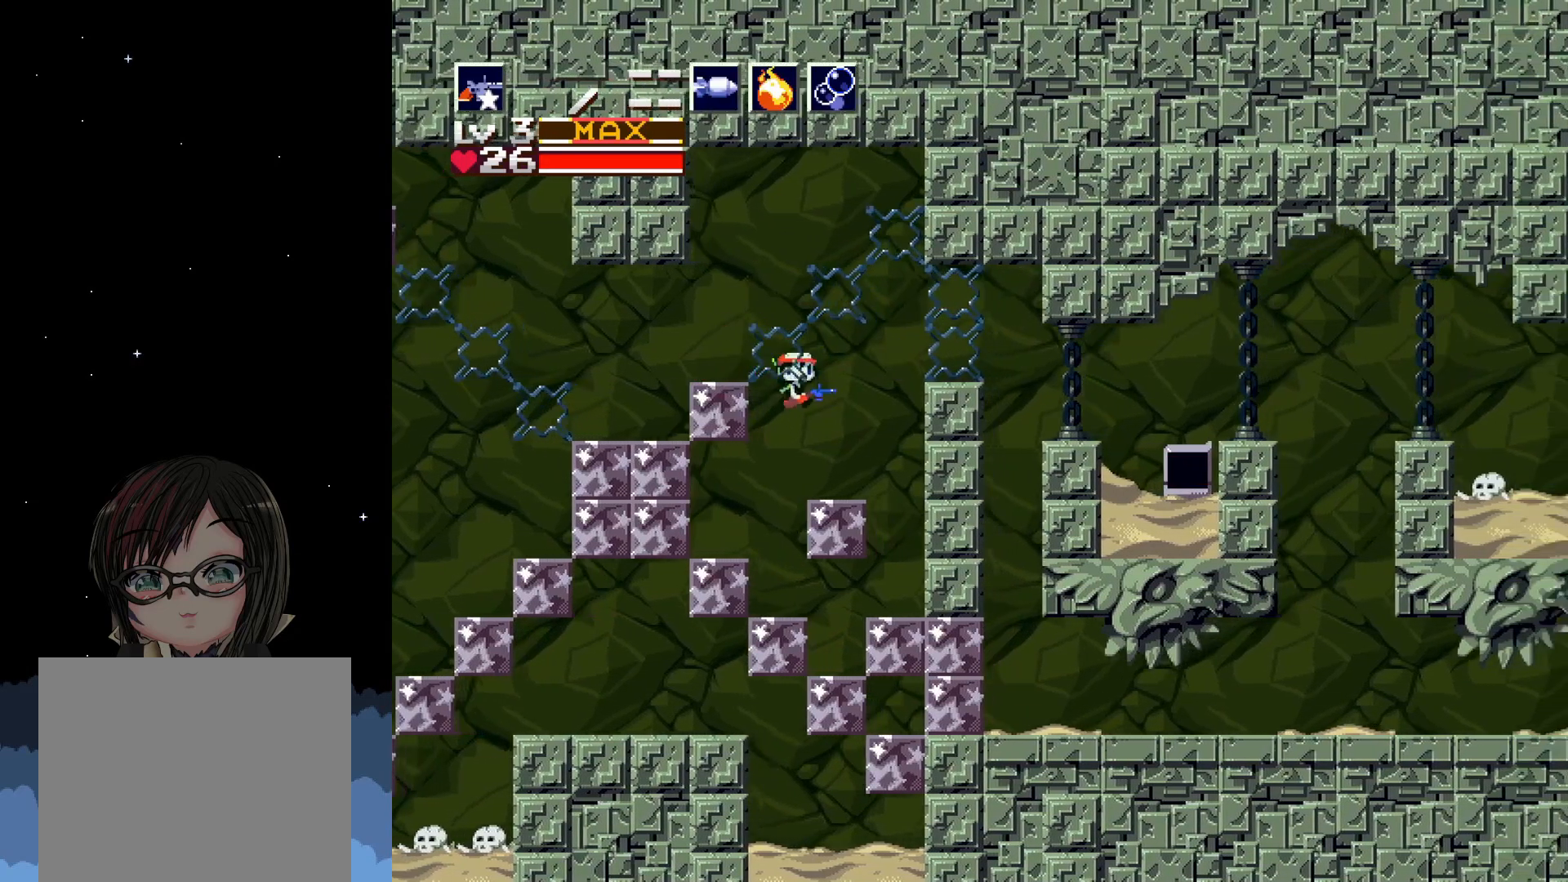
{"buttons": [], "left_stick": "center", "events": [[217, "DPAD_LEFT", "down"], [350, "DPAD_LEFT", "up"]]}
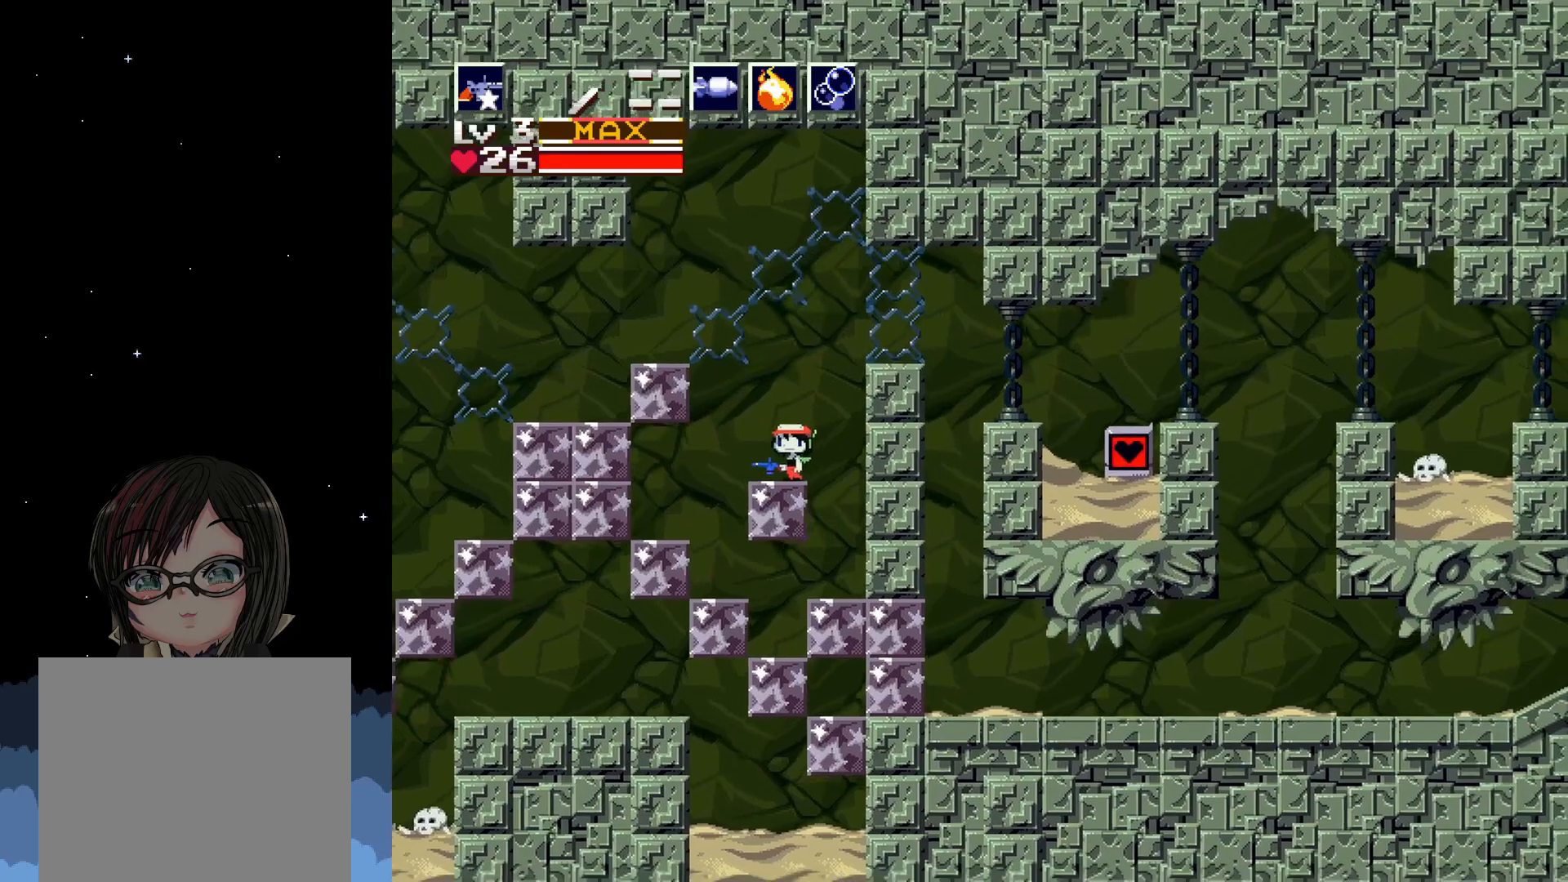
{"buttons": [], "left_stick": "center", "events": [[167, "DPAD_RIGHT", "down"], [200, "A", "down"], [483, "DPAD_RIGHT", "up"], [500, "A", "up"]]}
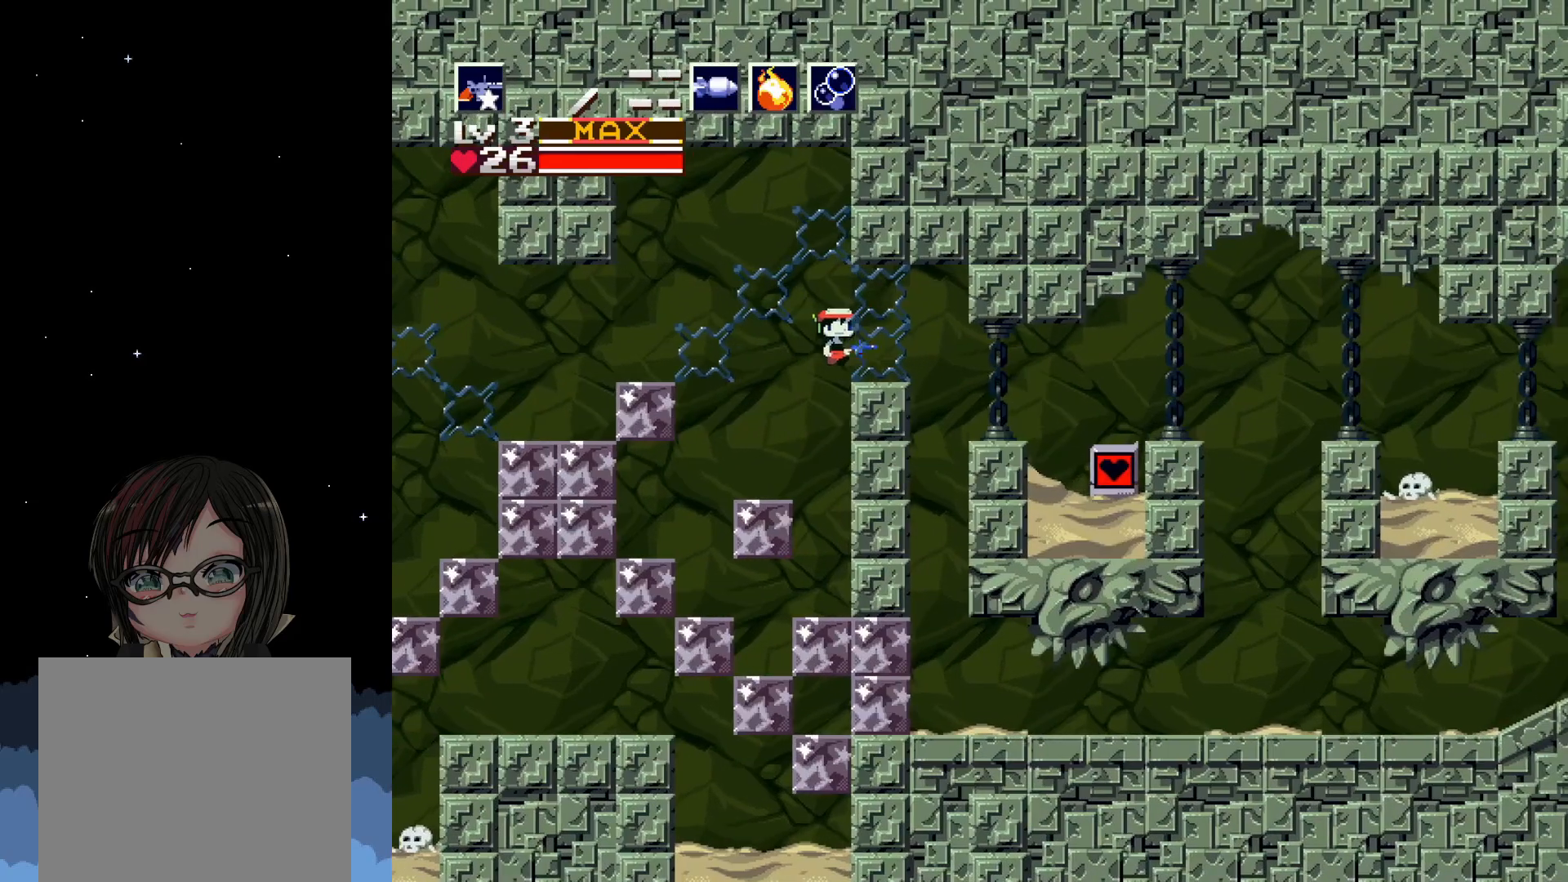
{"buttons": ["DPAD_RIGHT"], "left_stick": "center", "events": [[67, "DPAD_RIGHT", "down"]]}
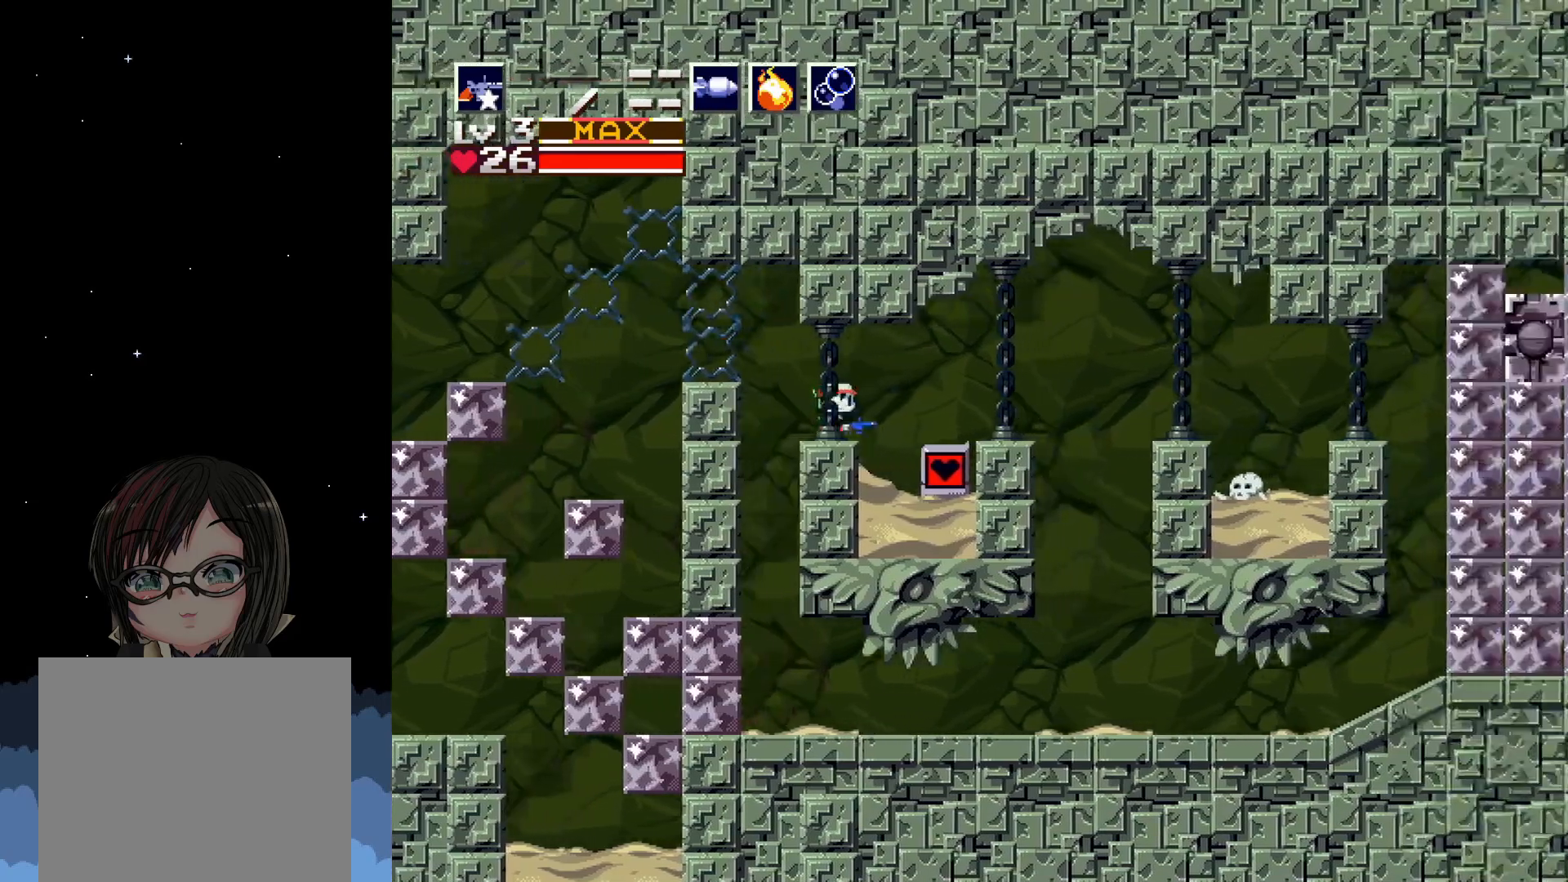
{"buttons": ["DPAD_DOWN"], "left_stick": "center", "events": [[67, "DPAD_RIGHT", "up"], [400, "DPAD_DOWN", "down"]]}